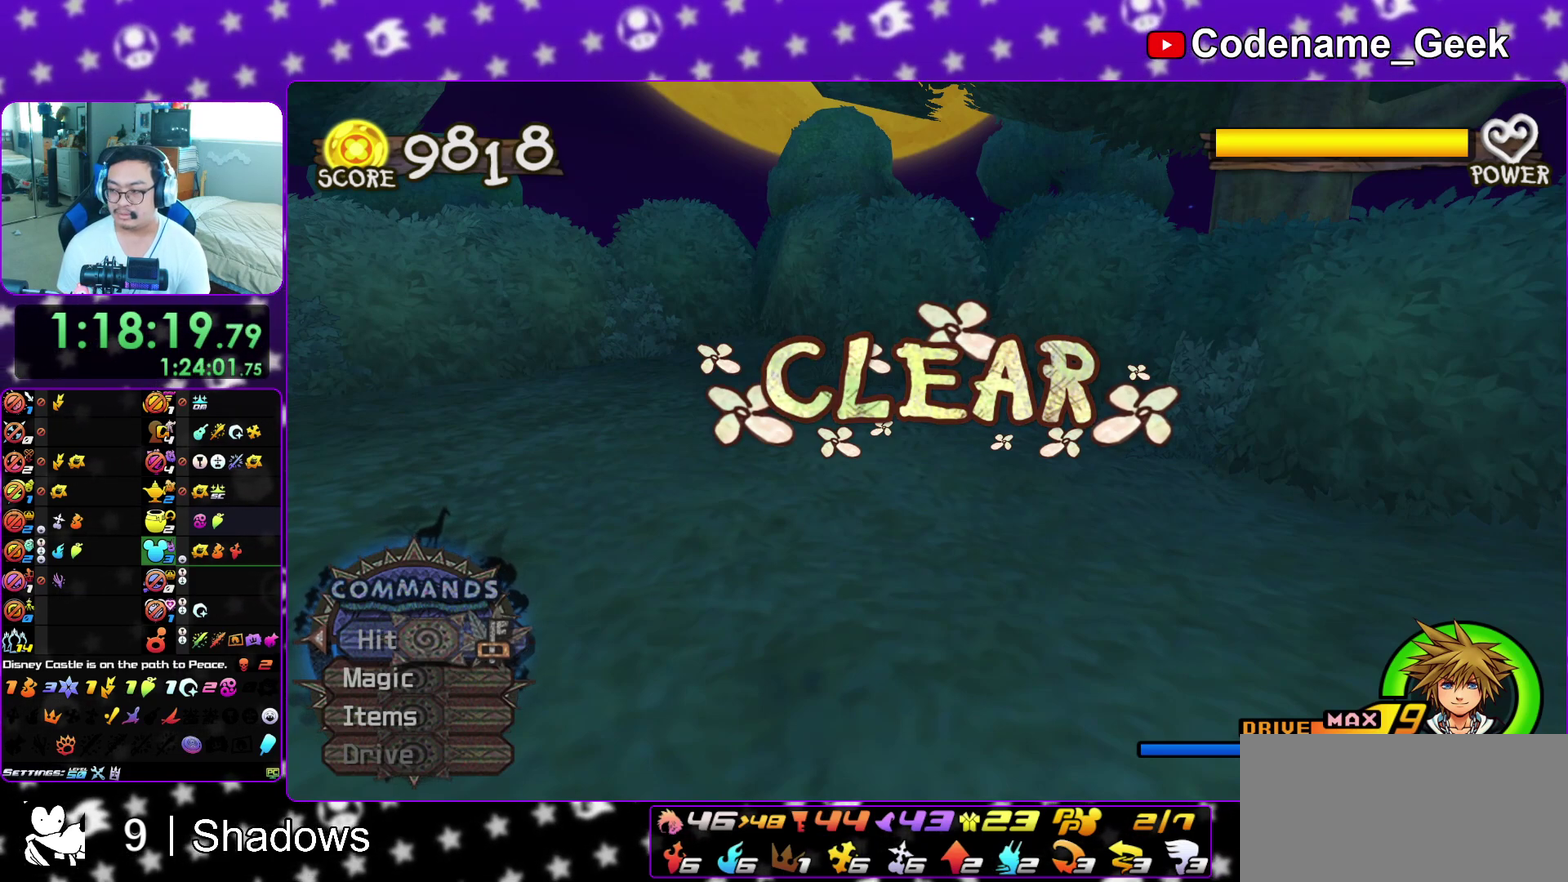
Gameplay with a controller (Nintendo layout); each line is a JSON object with the inputs held at the frame after it (dt_ms = milliseconds from this image to that frame). "events" lists button and stick changes between this image and that frame as [ms after this image, input, new state], when the widget could be followed in between. This overlay highlights the sticks when they move; stick clicks (L3 R3) are not distinguishable. Not read: L3 R3 SELECT START.
{"dt_ms": 500, "buttons": ["B"], "left_stick": "down", "right_stick": "center", "events": [[67, "A", "down"], [67, "B", "up"], [150, "B", "down"], [217, "B", "up"], [267, "A", "up"], [267, "B", "down"], [350, "A", "down"], [350, "B", "up"], [450, "A", "up"], [450, "B", "down"]]}
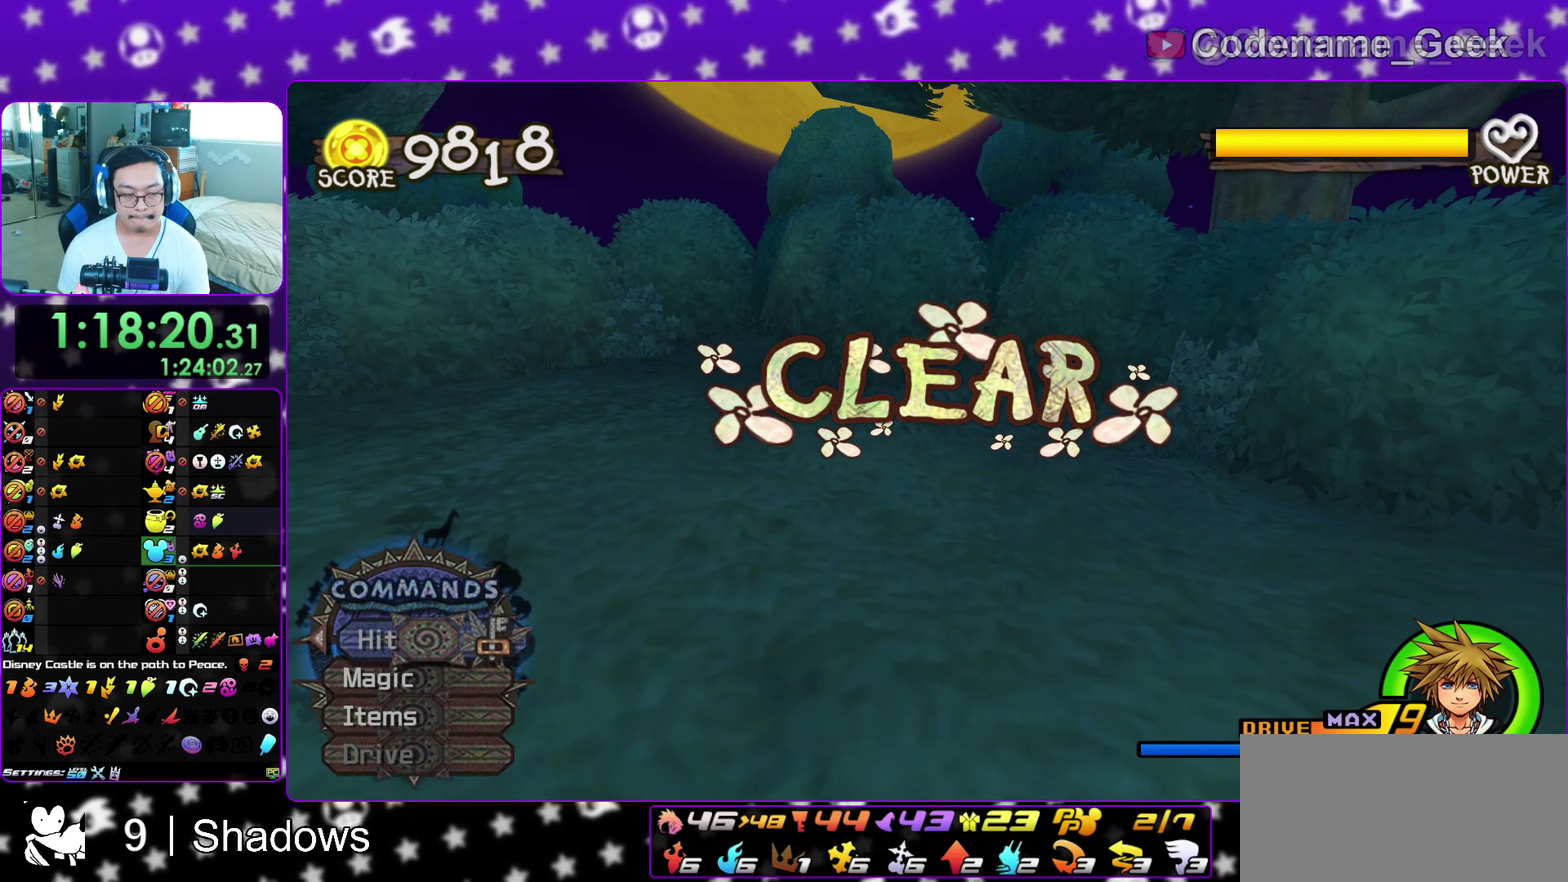
{"dt_ms": 500, "buttons": [], "left_stick": "down", "right_stick": "center", "events": [[17, "A", "down"], [17, "B", "up"], [100, "A", "up"], [100, "B", "down"], [183, "A", "down"], [183, "B", "up"], [250, "A", "up"], [250, "B", "down"], [350, "A", "down"], [350, "B", "up"], [433, "A", "up"], [433, "B", "down"], [500, "B", "up"]]}
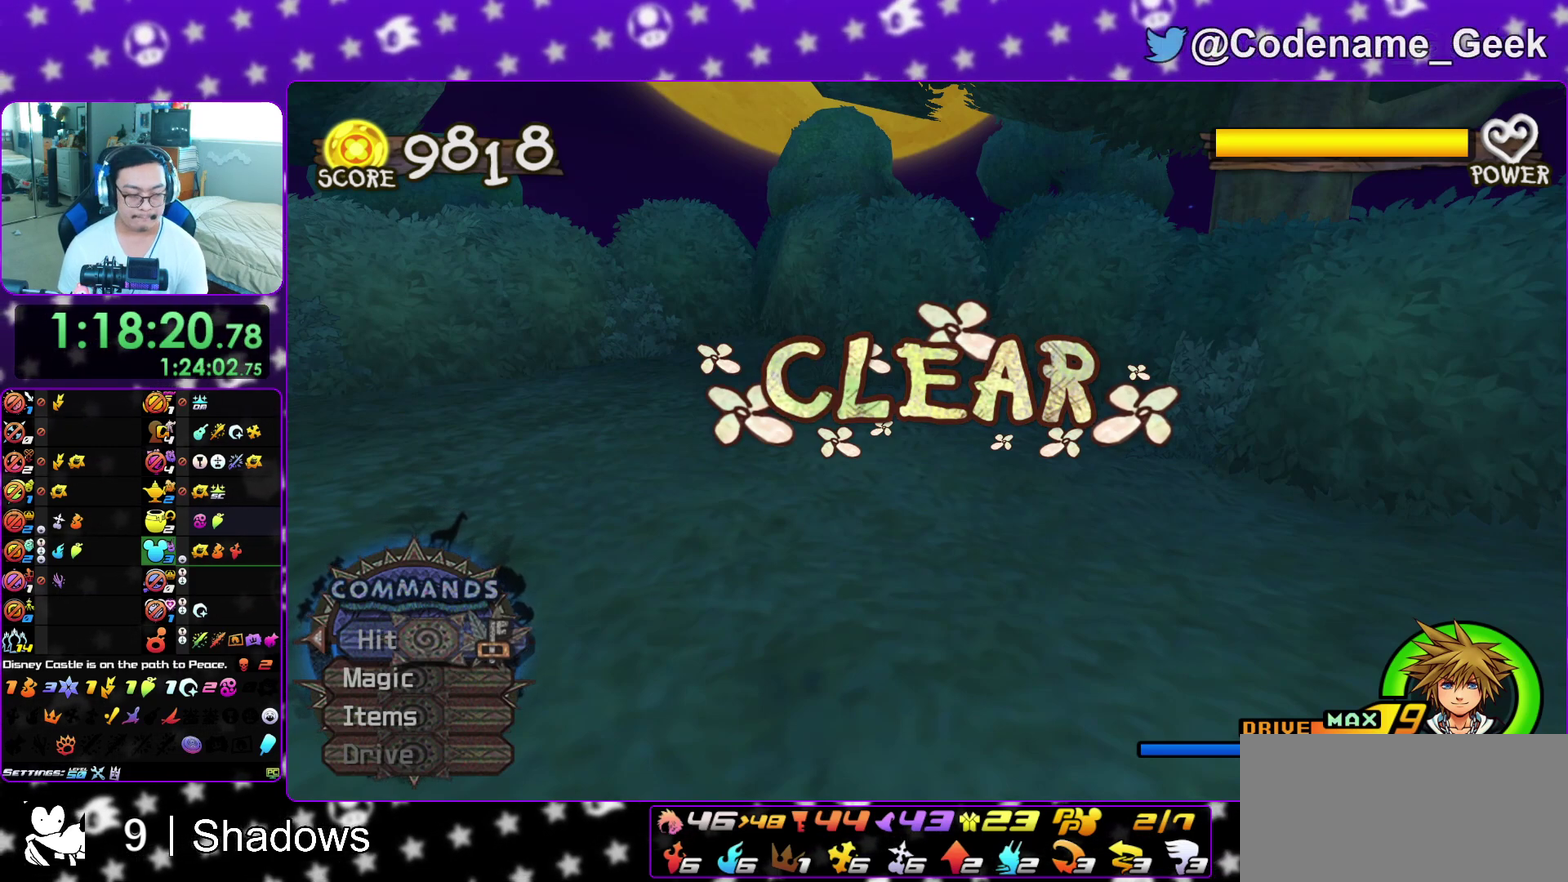
{"dt_ms": 500, "buttons": ["A"], "left_stick": "down", "right_stick": "center", "events": [[100, "B", "down"], [150, "B", "up"], [200, "B", "down"], [267, "A", "down"], [300, "B", "up"], [367, "A", "up"], [367, "B", "down"], [467, "A", "down"], [467, "B", "up"]]}
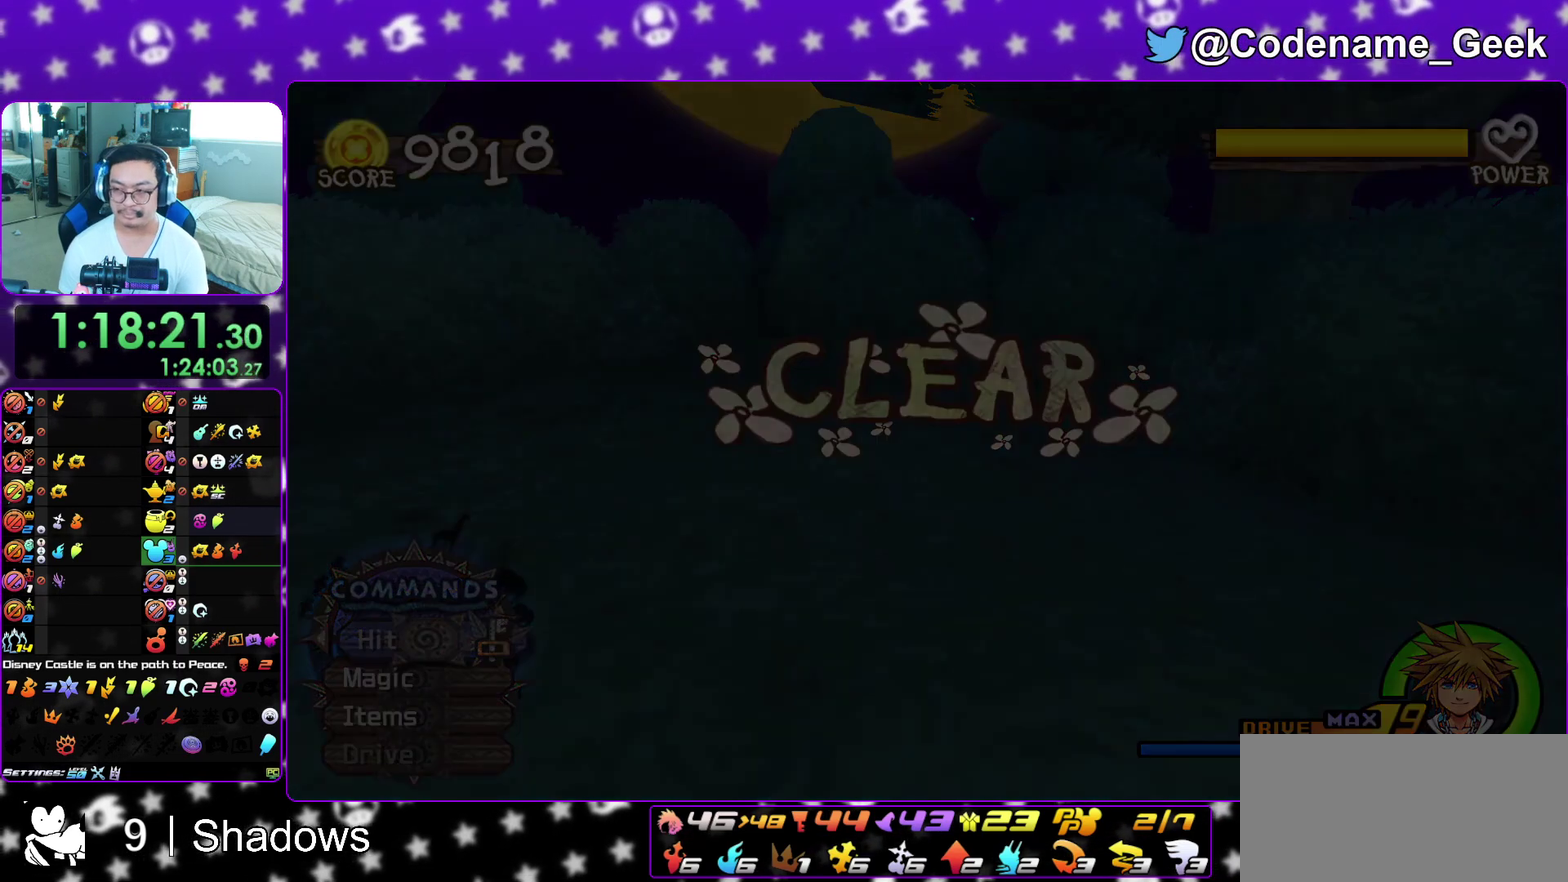
{"dt_ms": 500, "buttons": ["B"], "left_stick": "down", "right_stick": "center", "events": [[17, "A", "up"], [17, "B", "down"], [100, "A", "down"], [100, "B", "up"], [167, "A", "up"], [167, "B", "down"], [267, "A", "down"], [283, "B", "up"], [333, "A", "up"], [333, "B", "down"], [400, "A", "down"], [400, "B", "up"], [483, "A", "up"], [483, "B", "down"]]}
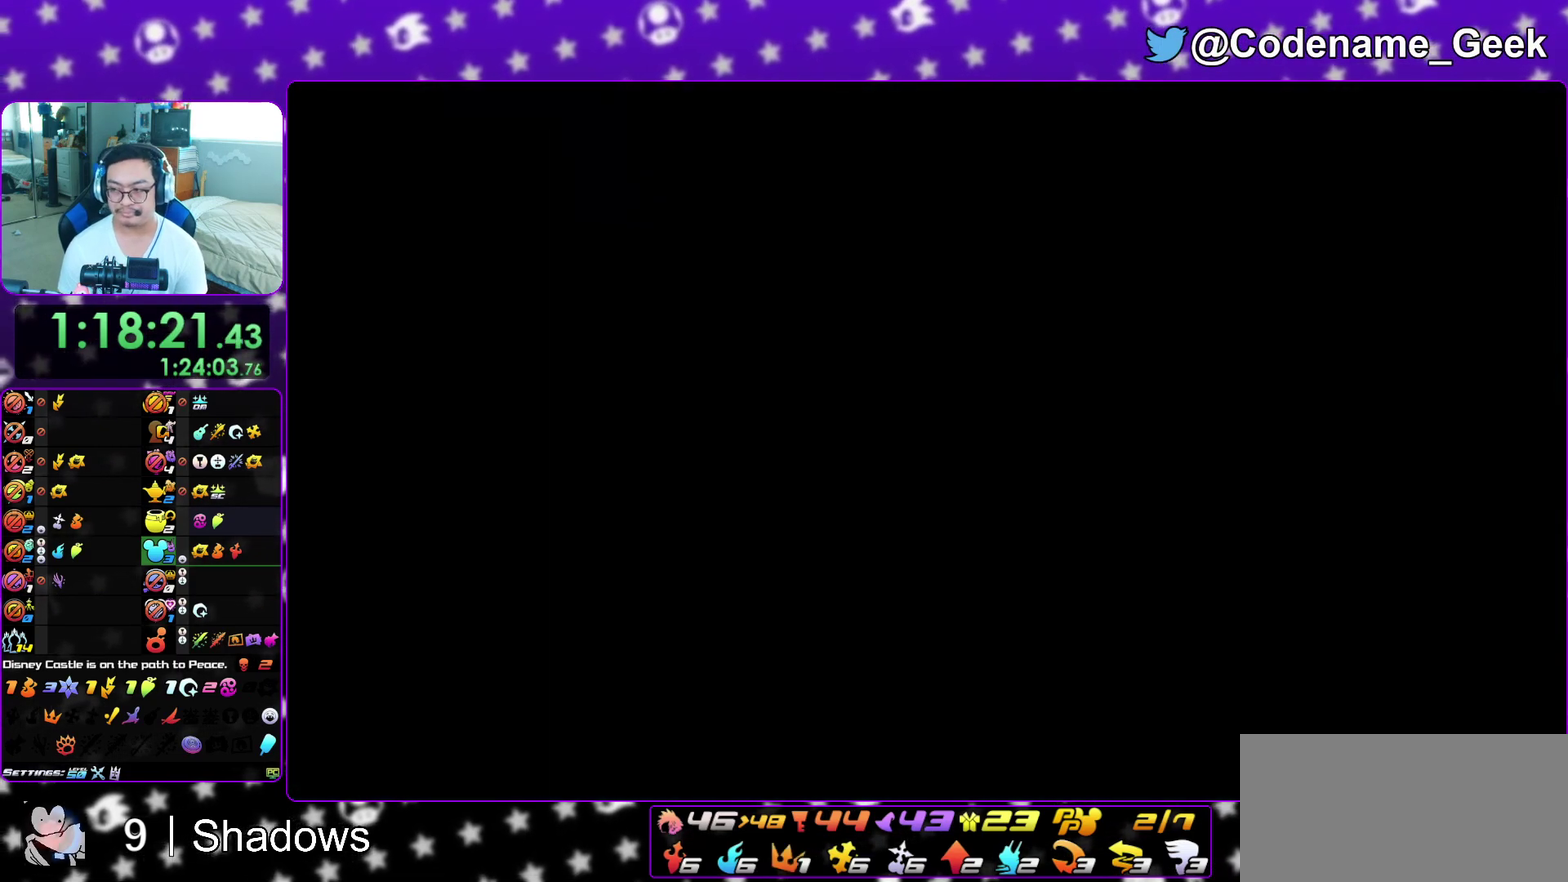
{"dt_ms": 500, "buttons": ["B"], "left_stick": "down", "right_stick": "center", "events": [[67, "A", "down"], [67, "B", "up"], [133, "B", "down"], [150, "A", "up"], [250, "A", "down"], [250, "B", "up"], [300, "B", "down"], [333, "A", "up"], [400, "A", "down"], [417, "B", "up"], [483, "A", "up"], [483, "B", "down"]]}
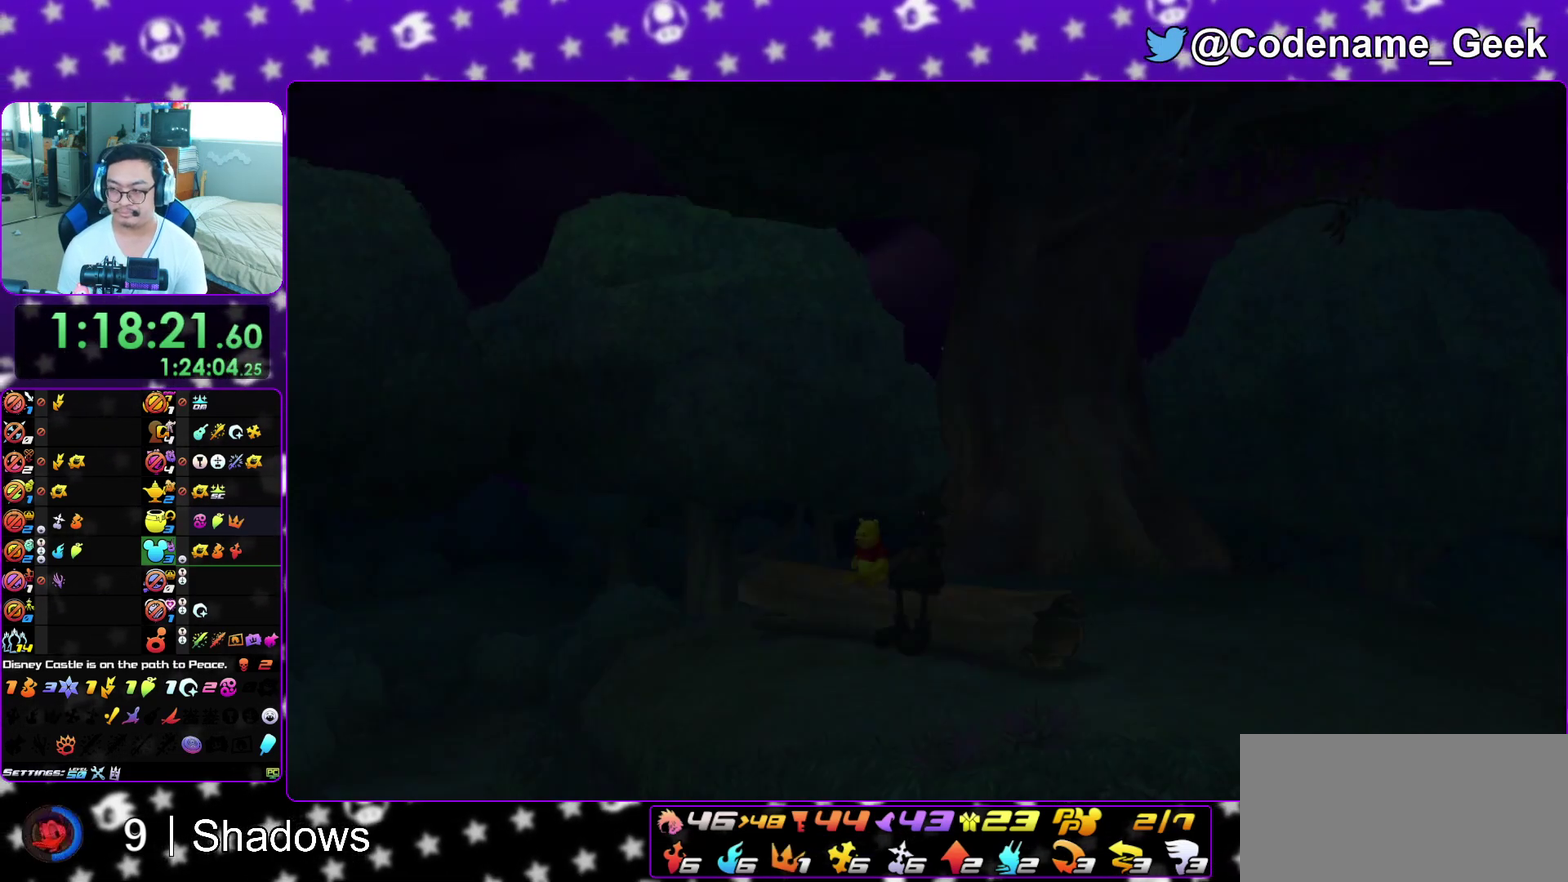
{"dt_ms": 700, "buttons": [], "left_stick": "down", "right_stick": "center", "events": [[67, "A", "down"], [67, "B", "up"], [117, "B", "down"], [150, "A", "up"], [217, "A", "down"], [233, "B", "up"], [300, "A", "up"], [300, "B", "down"], [450, "B", "up"]]}
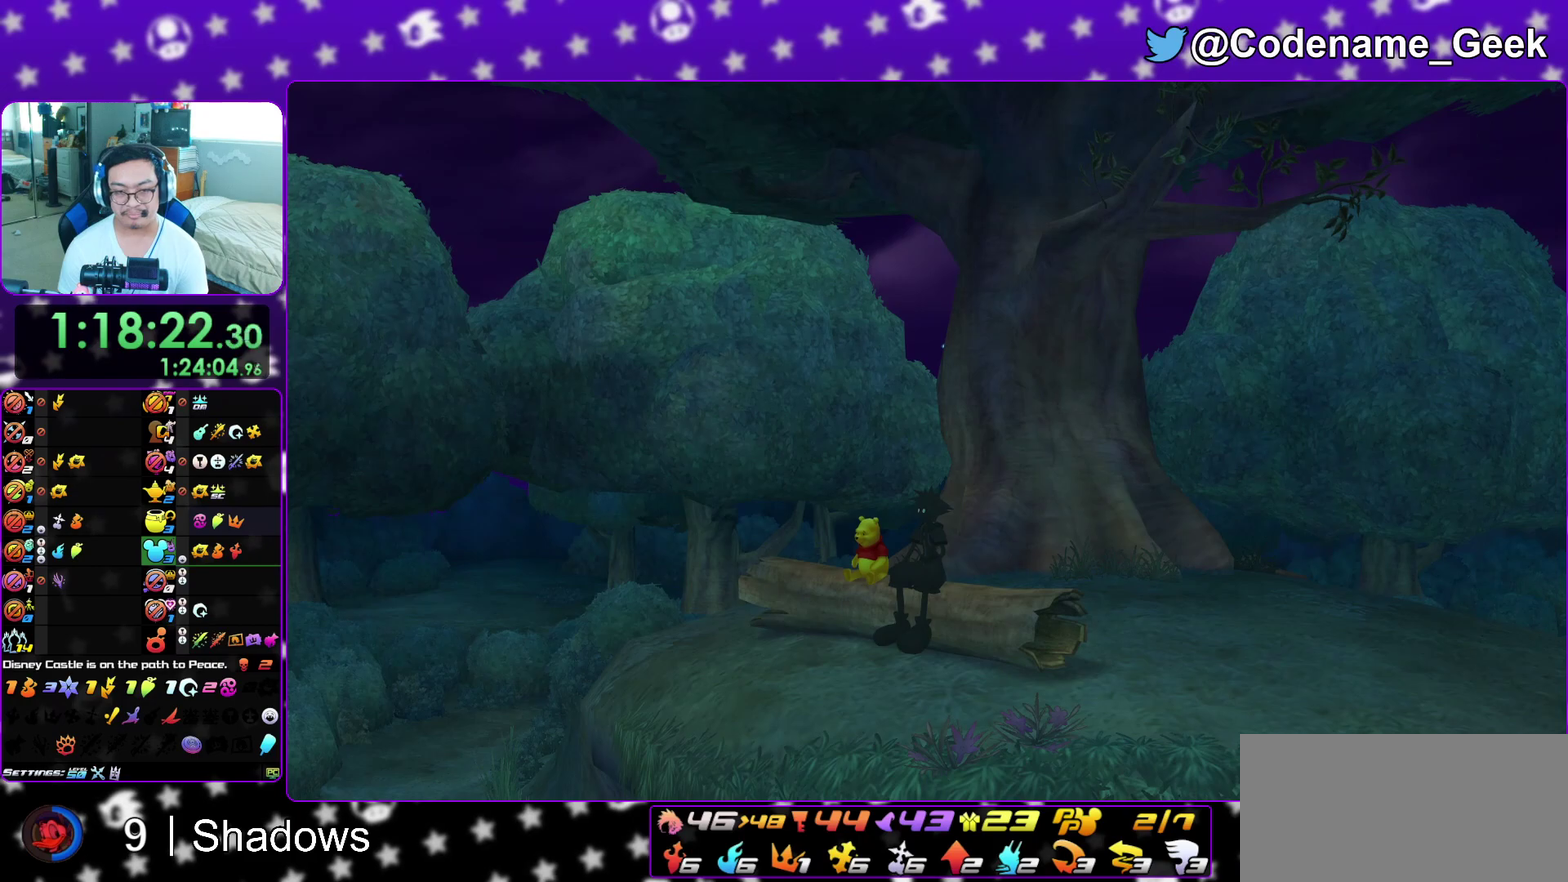
{"dt_ms": 300, "buttons": ["A", "B"], "left_stick": "down", "right_stick": "center", "events": [[233, "A", "down"], [283, "B", "down"]]}
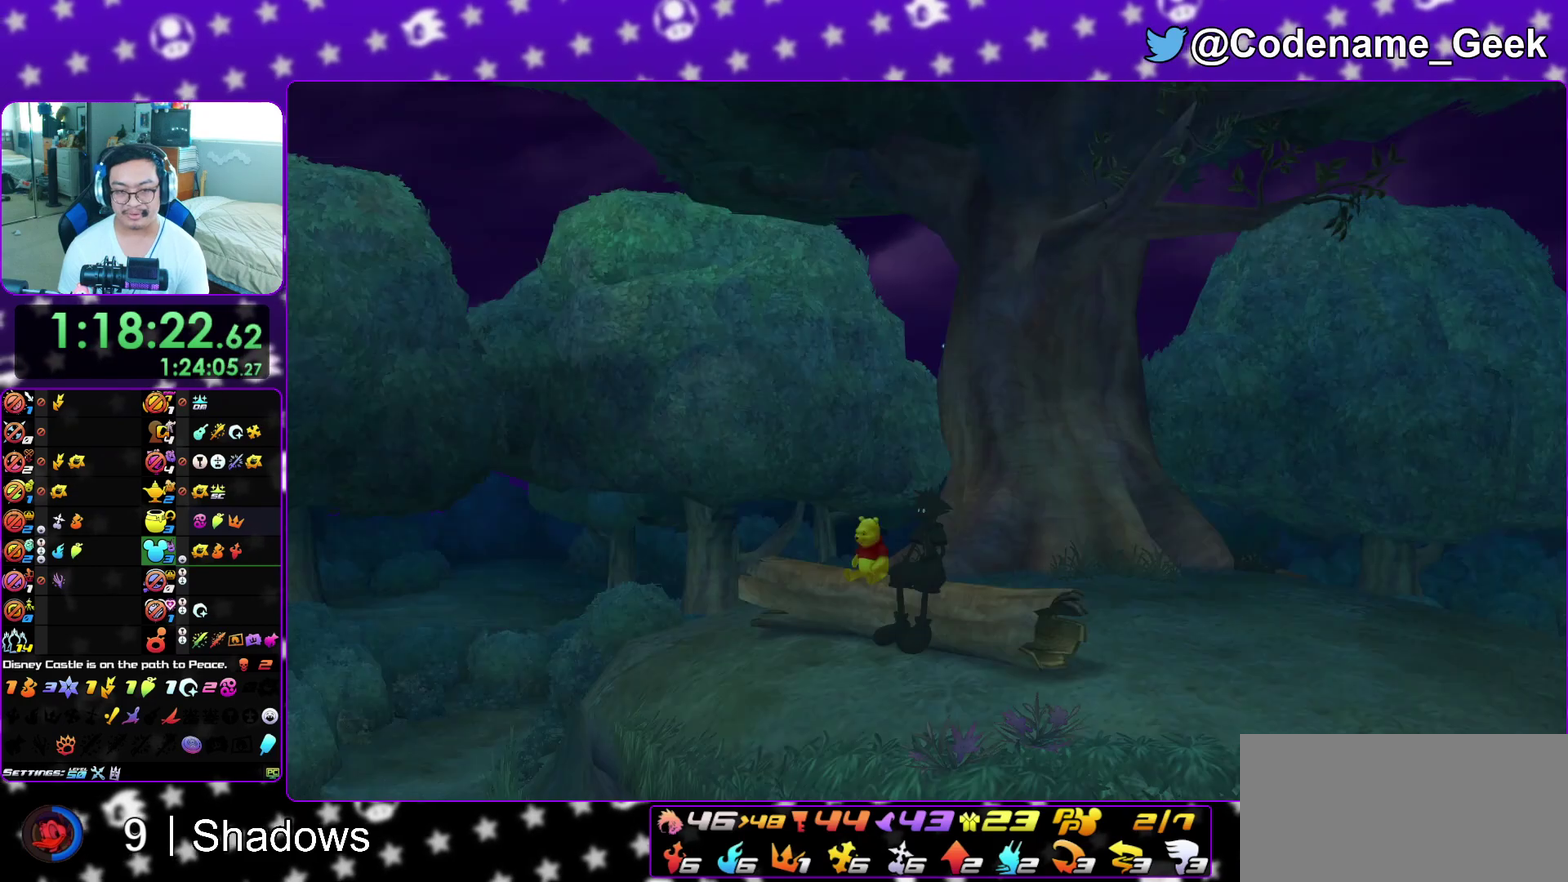
{"dt_ms": 500, "buttons": ["A", "B"], "left_stick": "center", "right_stick": "center", "events": [[83, "A", "up"], [150, "left_stick", "center"], [167, "A", "down"], [217, "A", "up"], [300, "A", "down"], [367, "A", "up"], [433, "A", "down"], [433, "B", "up"], [500, "B", "down"]]}
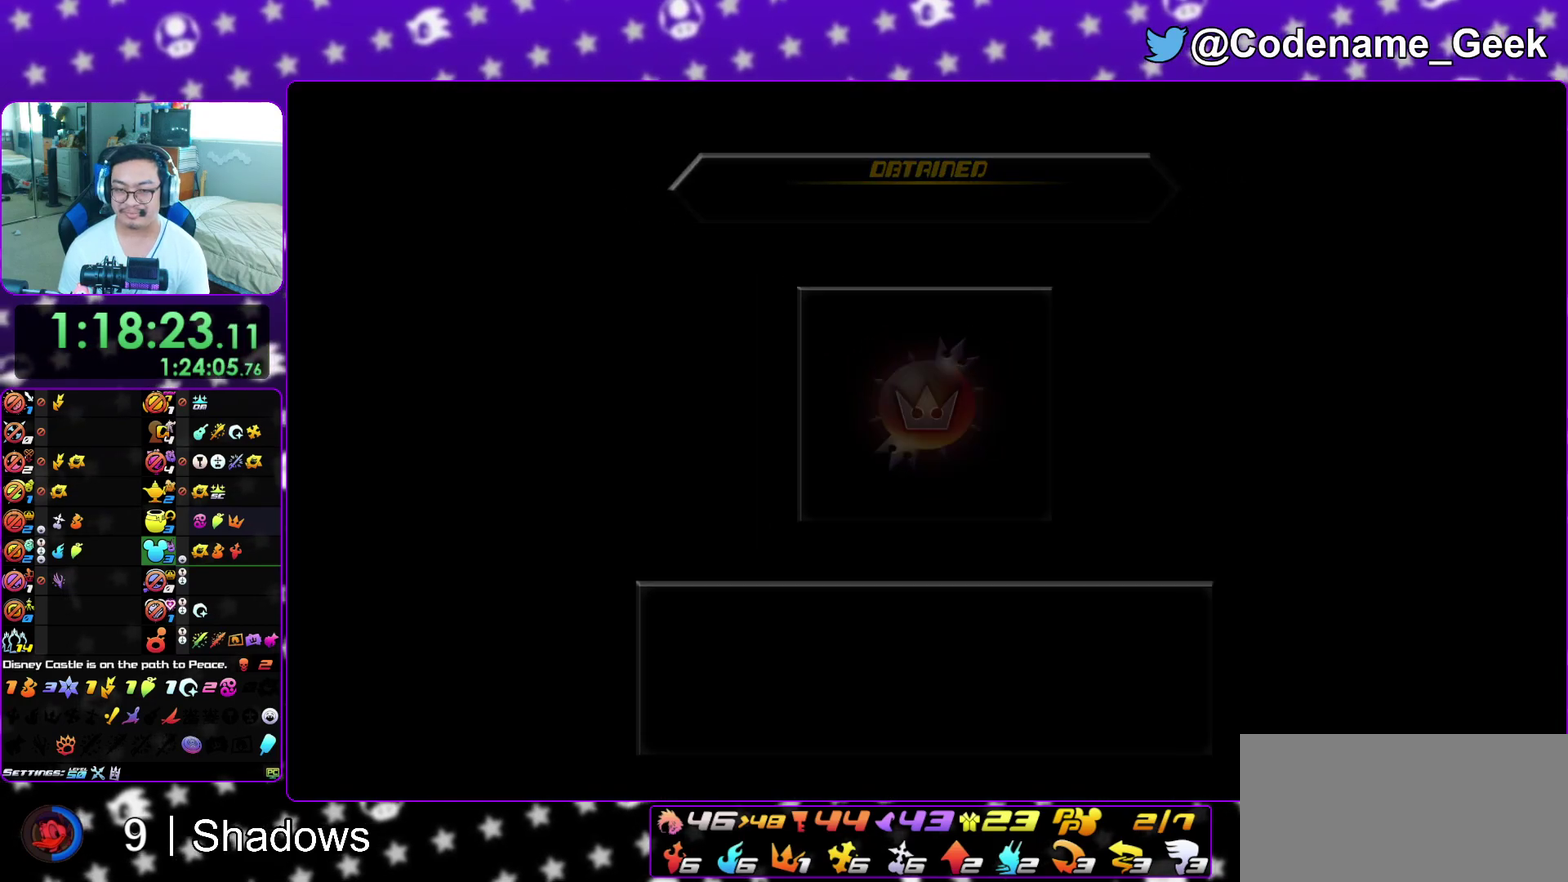
{"dt_ms": 600, "buttons": [], "left_stick": "center", "right_stick": "center", "events": [[150, "A", "up"], [200, "A", "down"], [250, "B", "up"], [300, "A", "up"], [300, "B", "down"], [350, "A", "down"], [433, "A", "up"], [517, "A", "down"], [517, "B", "up"], [567, "A", "up"]]}
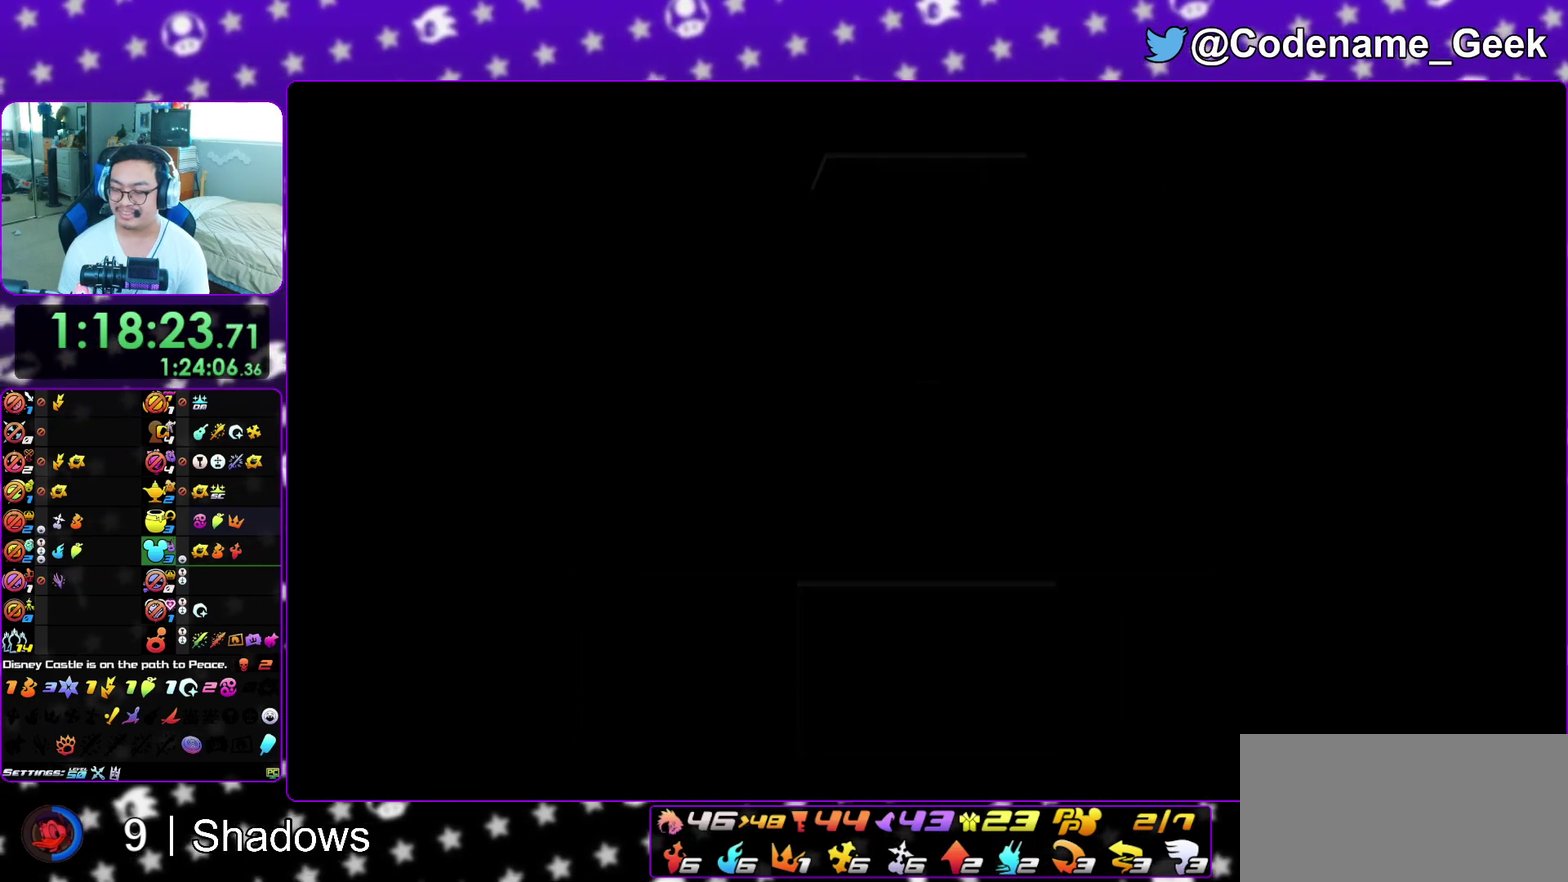
{"dt_ms": 400, "buttons": [], "left_stick": "up", "right_stick": "center", "events": [[33, "left_stick", "up"], [283, "B", "down"], [333, "B", "up"]]}
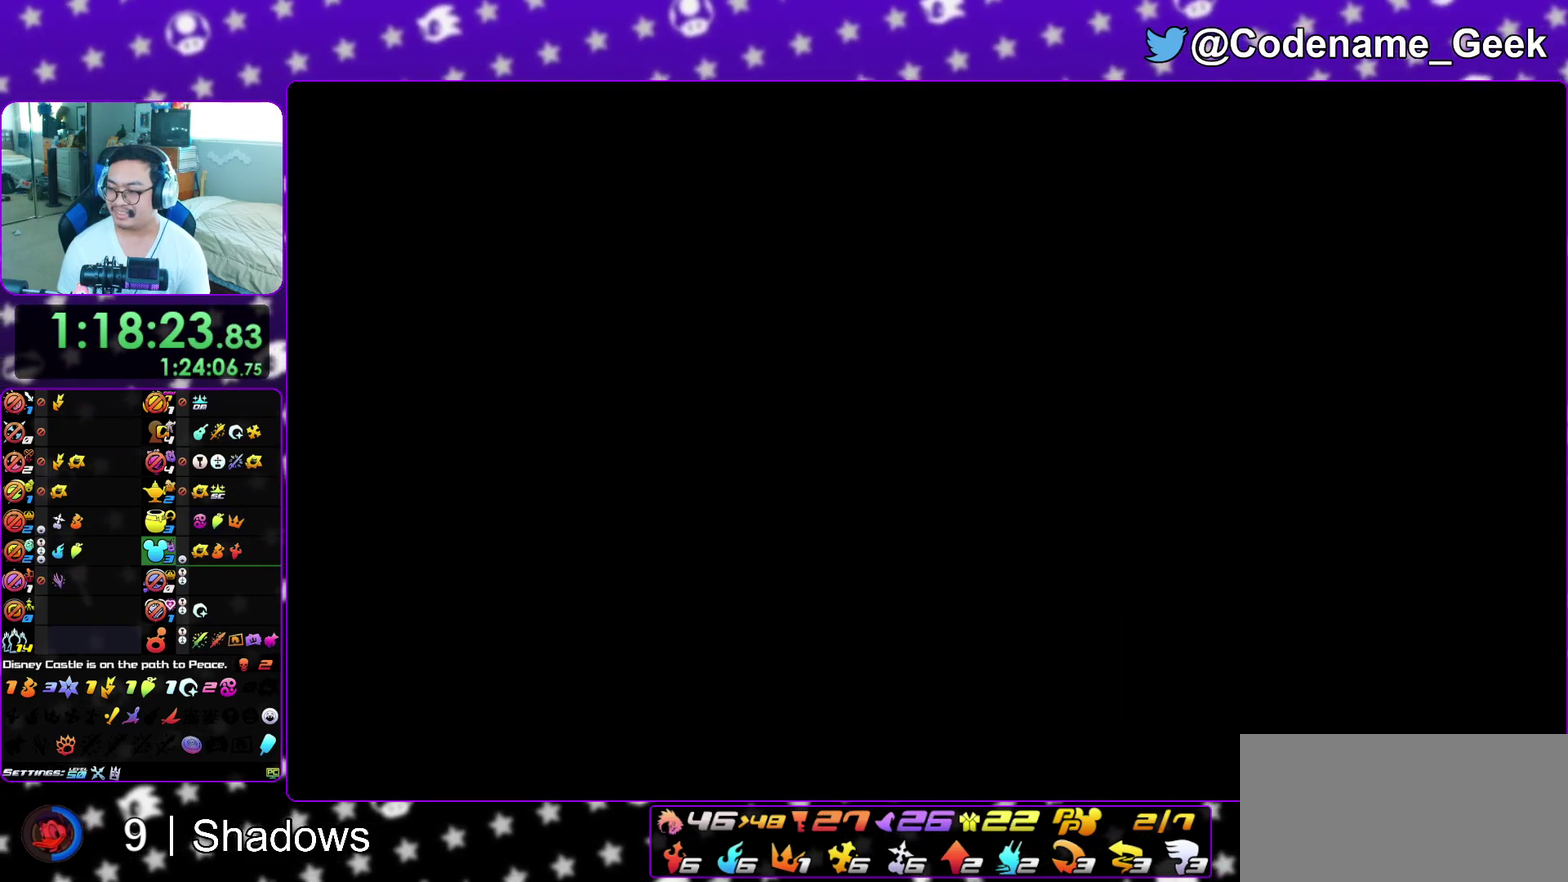
{"dt_ms": 500, "buttons": ["B"], "left_stick": "up", "right_stick": "center", "events": [[17, "B", "down"], [67, "B", "up"], [133, "B", "down"], [217, "B", "up"], [267, "B", "down"], [333, "B", "up"], [433, "B", "down"]]}
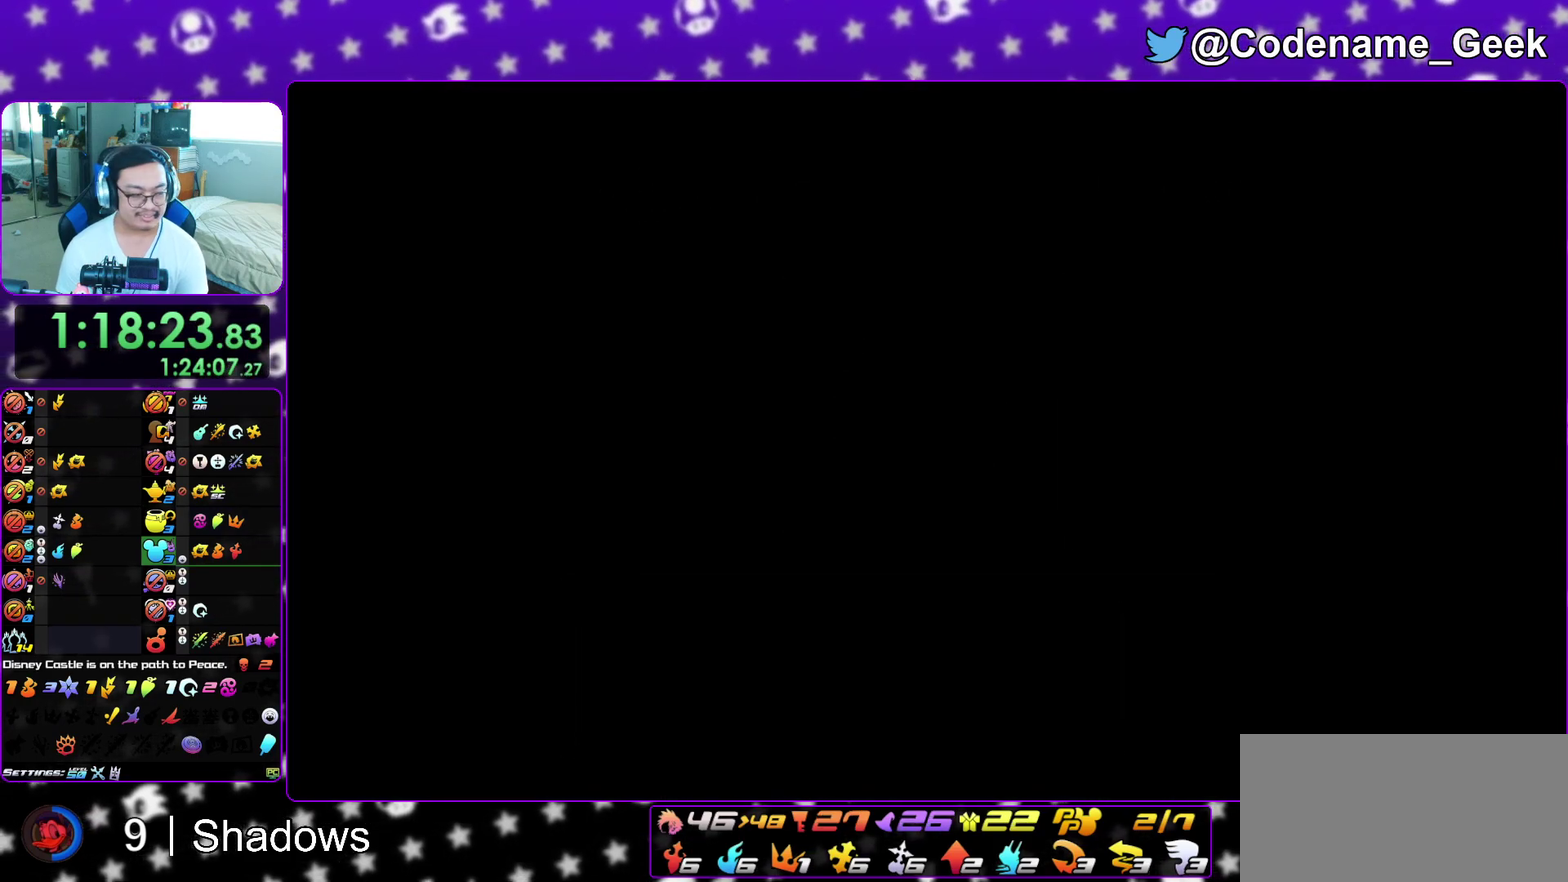
{"dt_ms": 400, "buttons": ["B"], "left_stick": "up", "right_stick": "center", "events": [[17, "B", "up"], [67, "B", "down"], [117, "B", "up"], [183, "B", "down"], [283, "B", "up"], [333, "B", "down"]]}
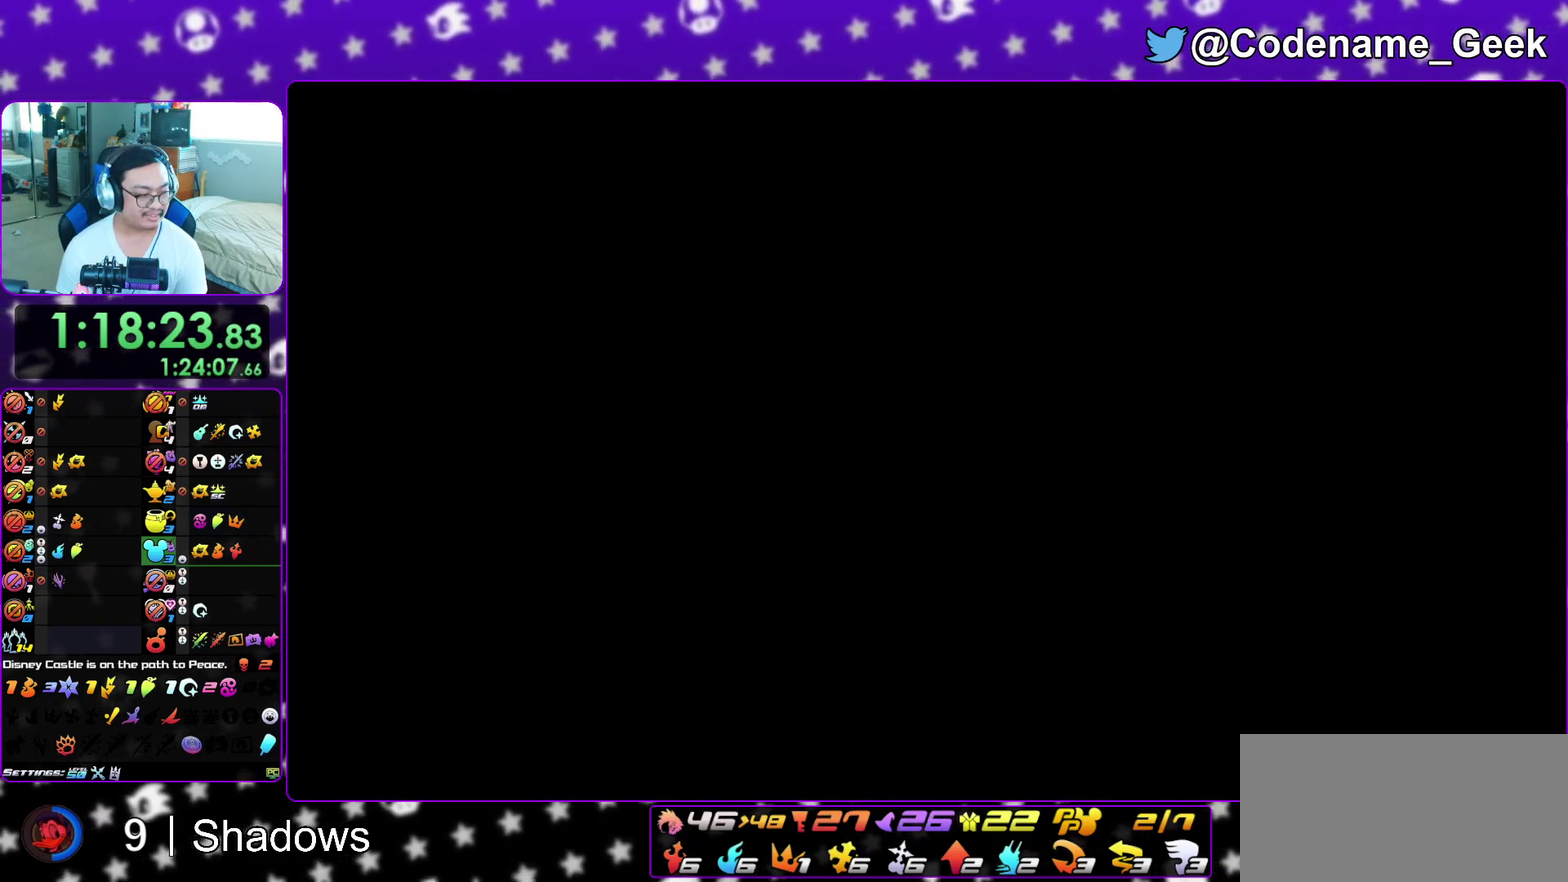
{"dt_ms": 600, "buttons": [], "left_stick": "up", "right_stick": "center", "events": [[33, "B", "up"], [100, "B", "down"], [150, "B", "up"], [217, "B", "down"], [317, "B", "up"], [367, "B", "down"], [450, "B", "up"], [500, "B", "down"], [600, "B", "up"]]}
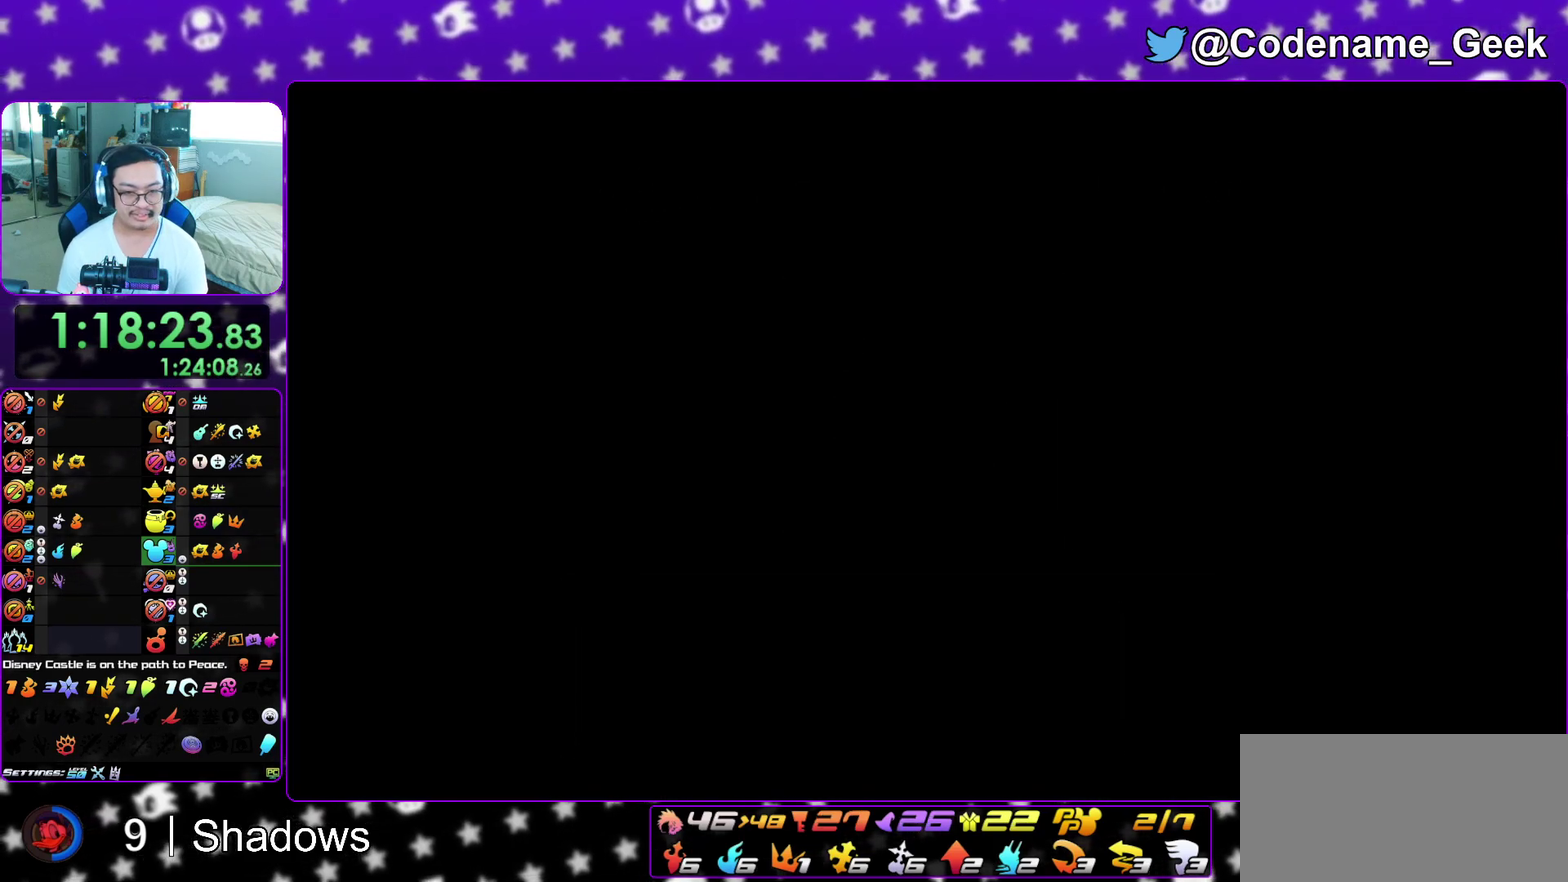
{"dt_ms": 300, "buttons": [], "left_stick": "up", "right_stick": "center", "events": [[50, "B", "down"], [133, "B", "up"], [200, "B", "down"], [300, "B", "up"]]}
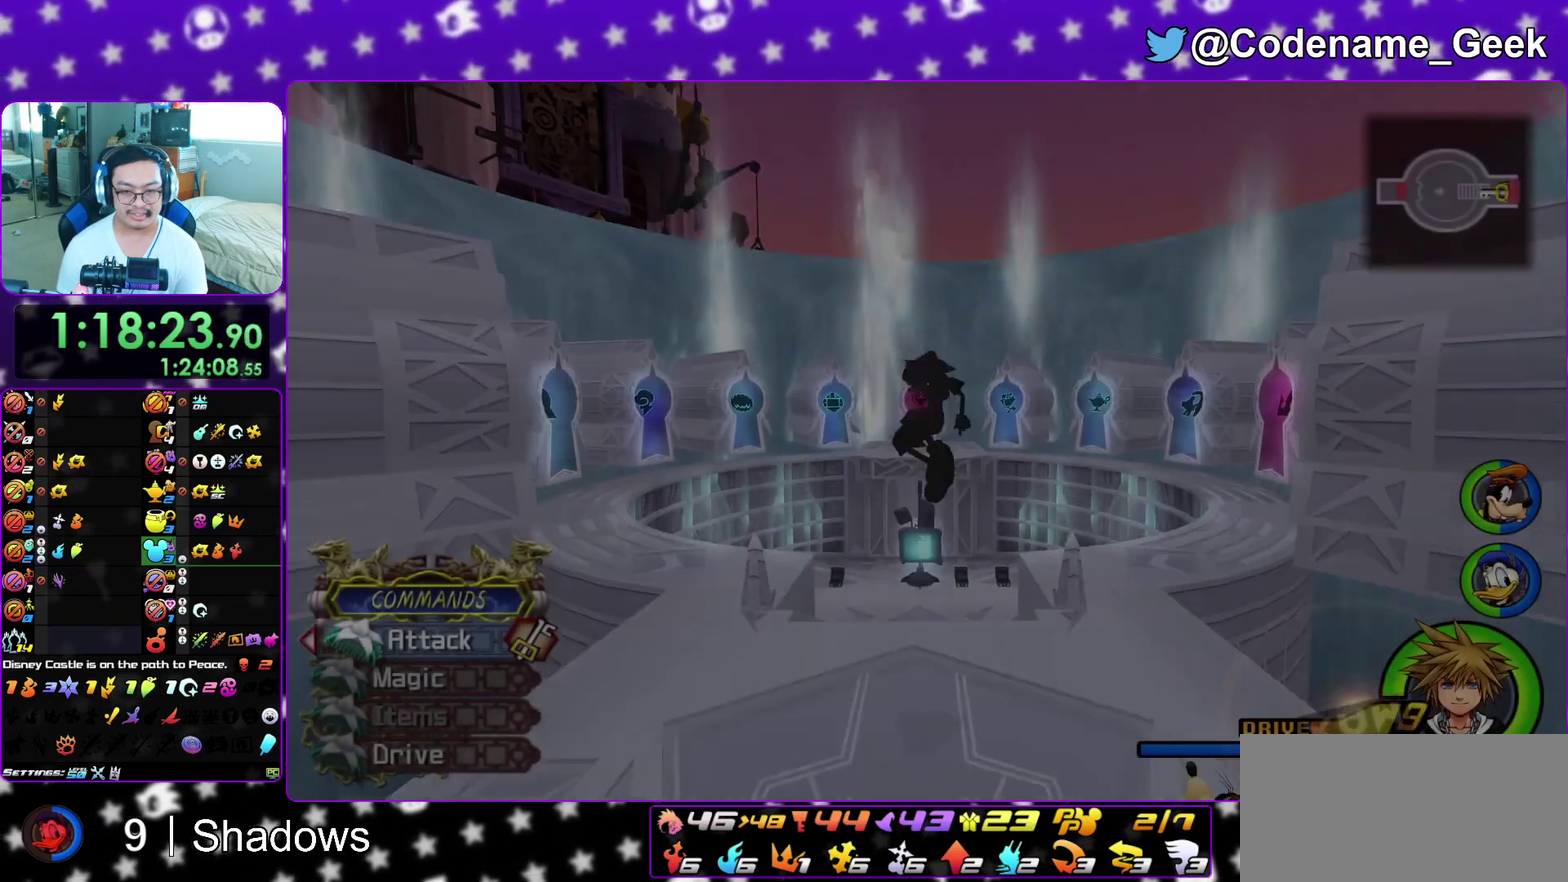
{"dt_ms": 900, "buttons": ["Y"], "left_stick": "up", "right_stick": "center", "events": [[50, "B", "down"], [117, "Y", "down"], [133, "B", "up"], [717, "left_stick", "up-left"], [833, "left_stick", "up"]]}
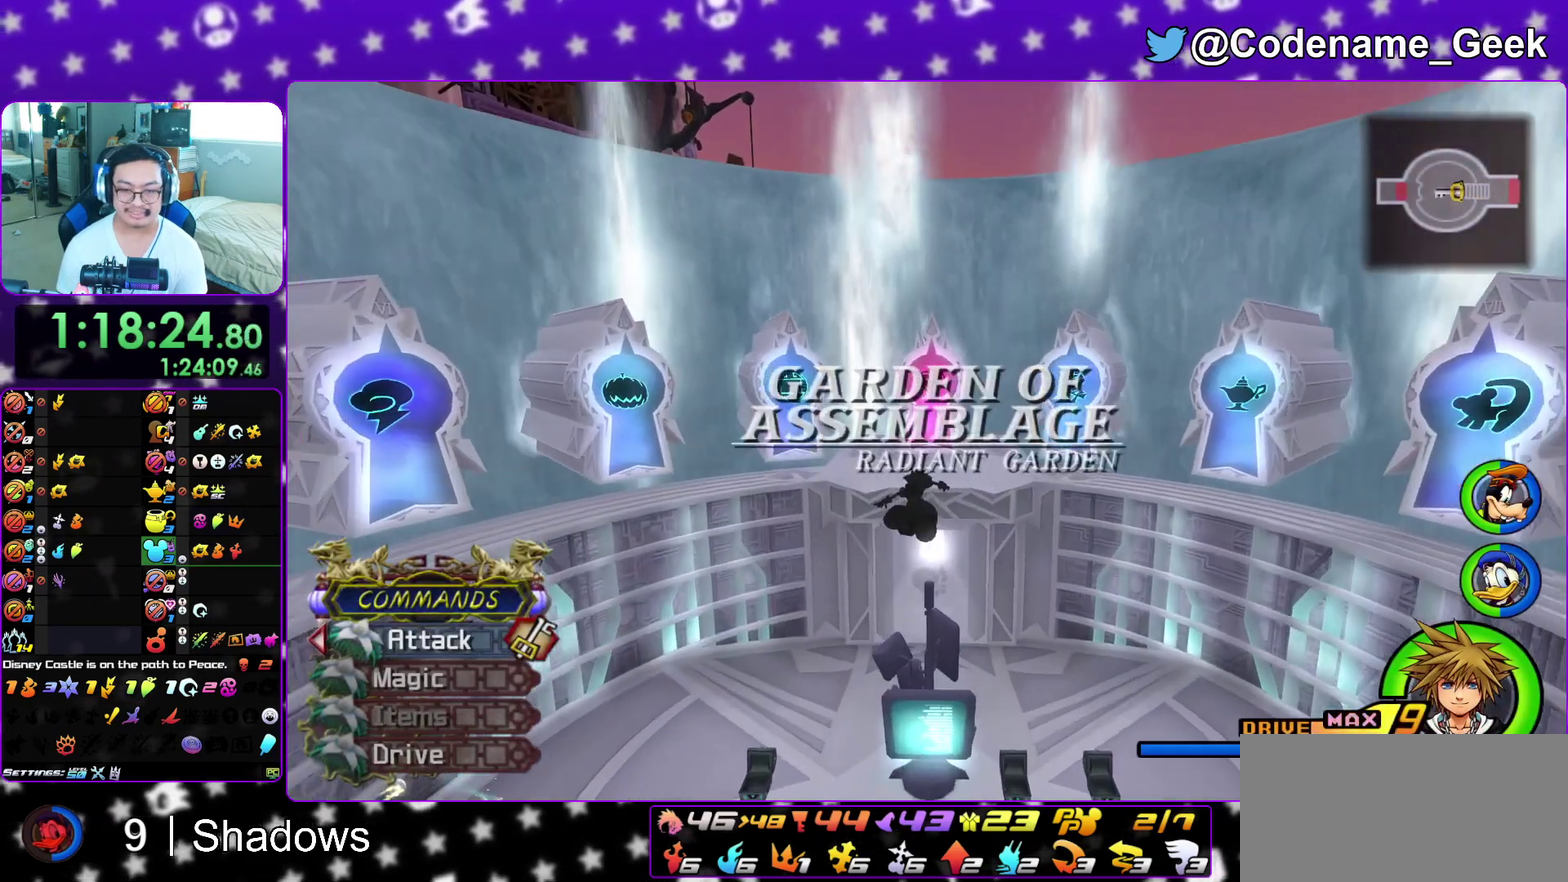
{"dt_ms": 300, "buttons": ["Y"], "left_stick": "up", "right_stick": "center", "events": []}
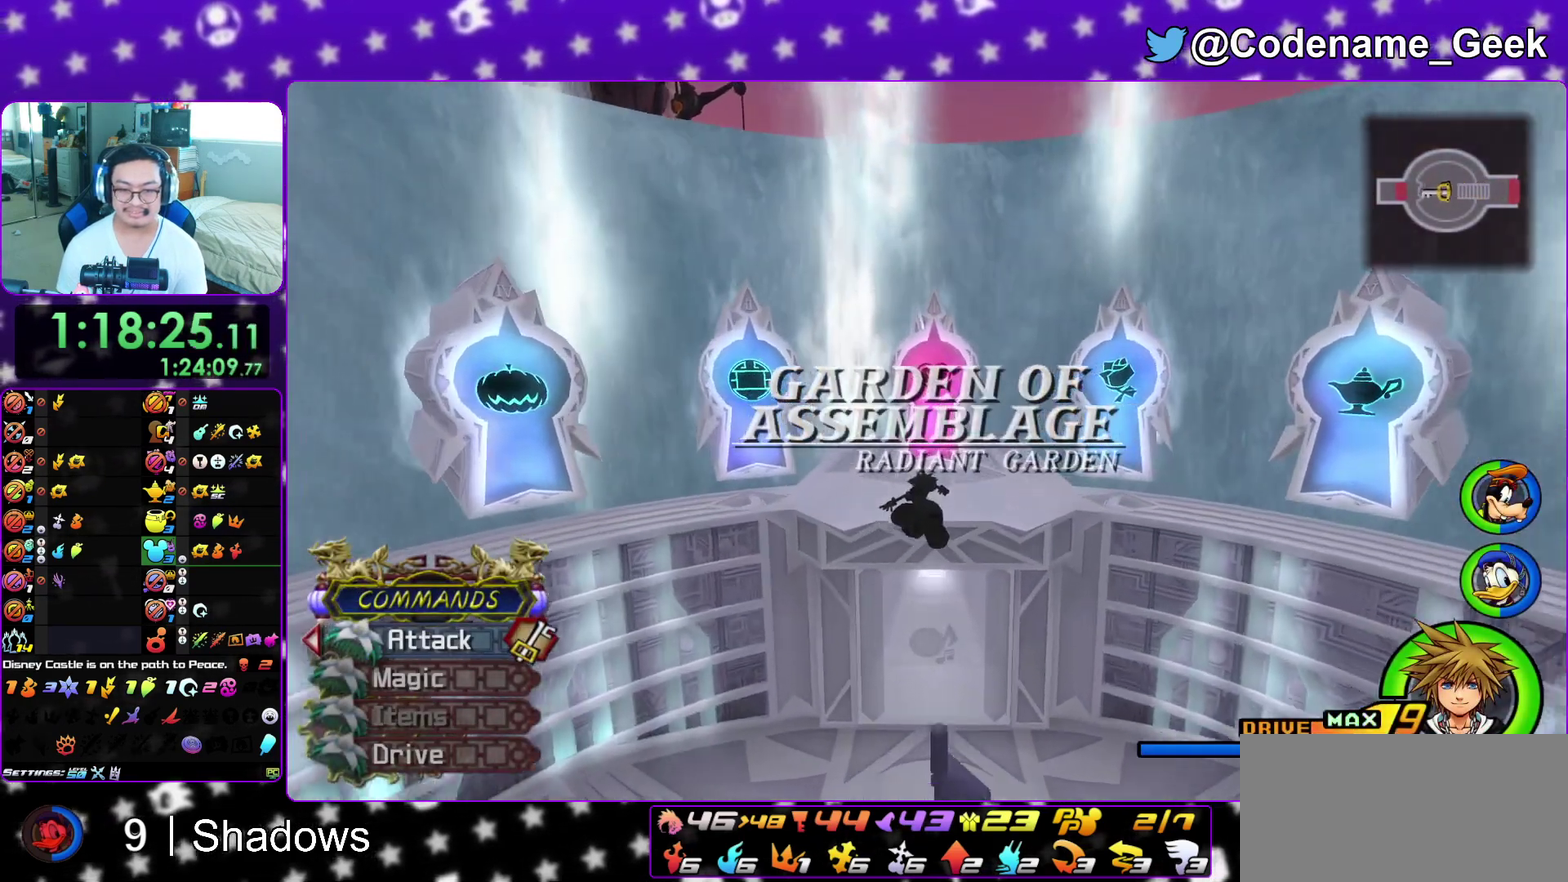
{"dt_ms": 600, "buttons": [], "left_stick": "up", "right_stick": "down", "events": [[267, "Y", "up"], [300, "L1", "down"], [383, "L1", "up"], [467, "L1", "down"], [567, "L1", "up"], [567, "right_stick", "down"]]}
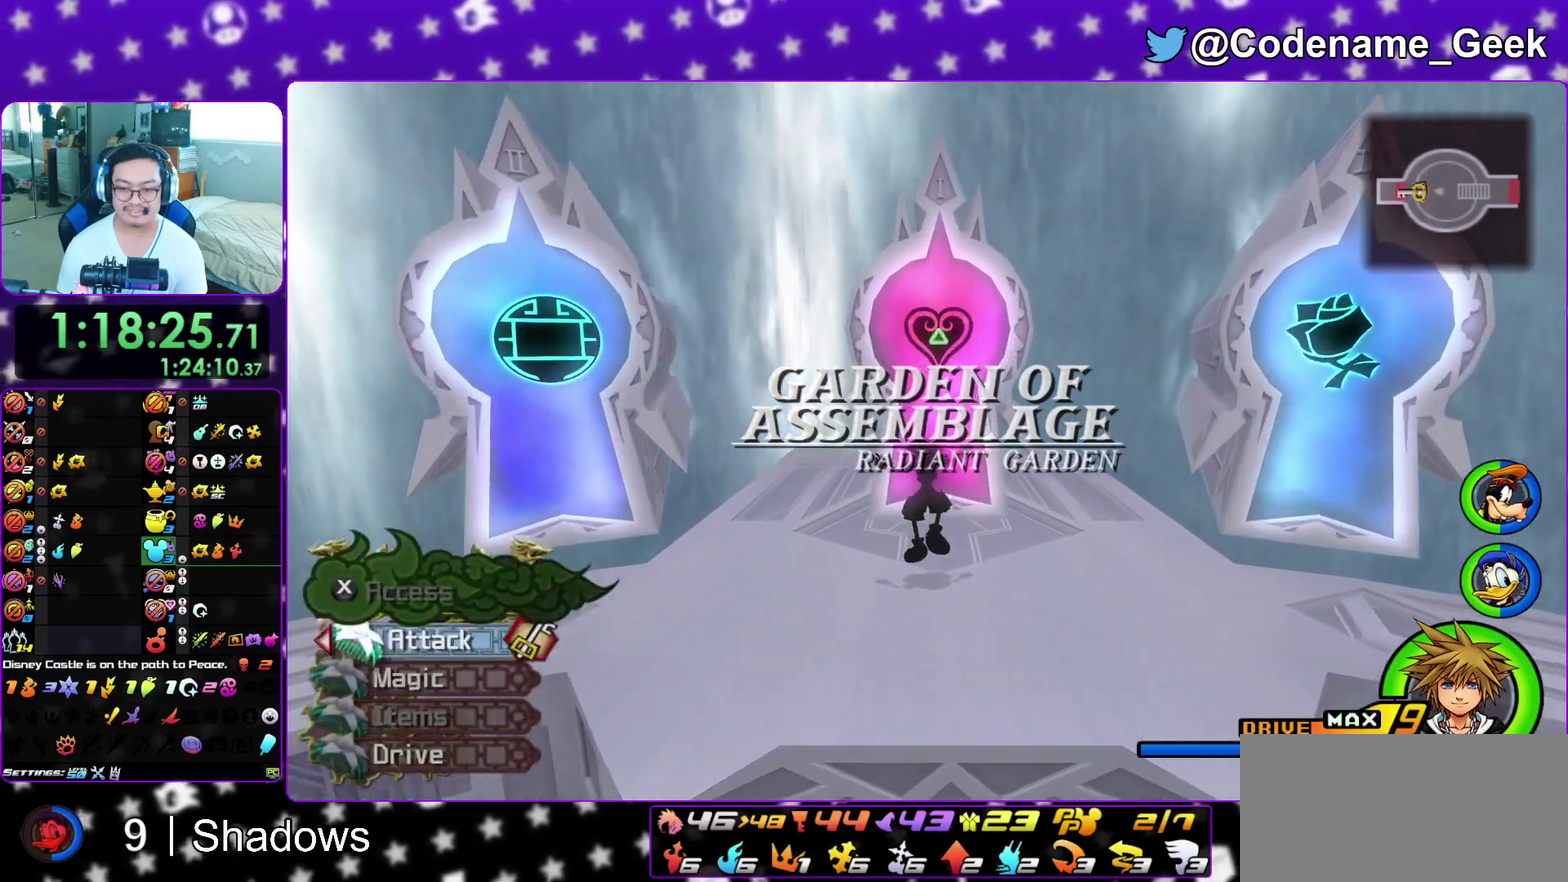
{"dt_ms": 400, "buttons": ["X"], "left_stick": "up", "right_stick": "center", "events": [[17, "L1", "down"], [67, "right_stick", "center"], [133, "L1", "up"], [133, "right_stick", "down"], [217, "X", "down"], [300, "X", "up"], [383, "X", "down"], [383, "right_stick", "center"]]}
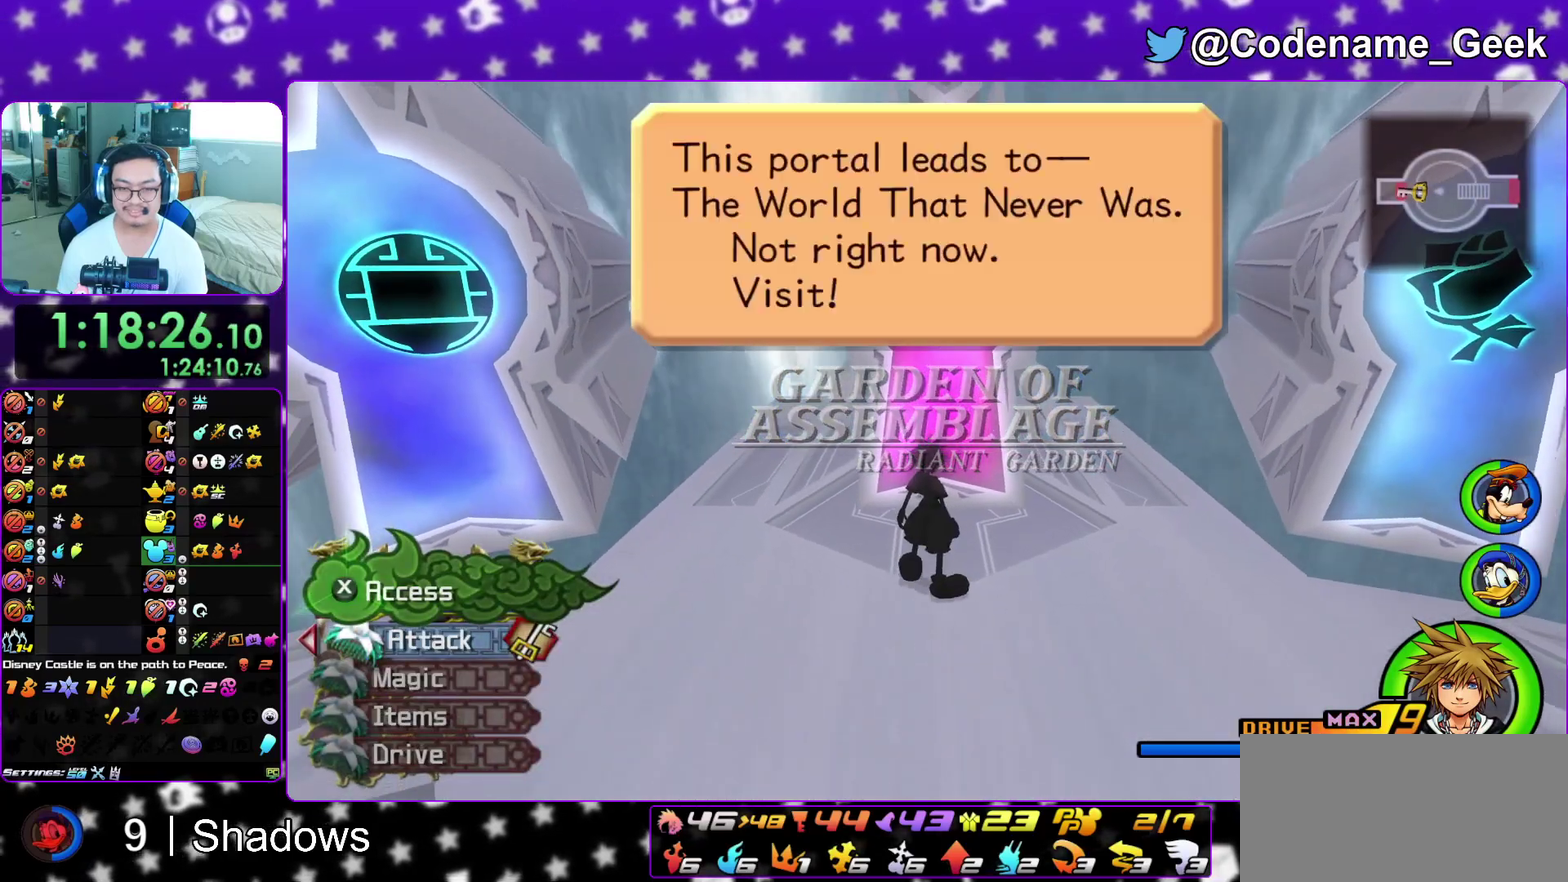
{"dt_ms": 600, "buttons": ["A"], "left_stick": "center", "right_stick": "center", "events": [[17, "left_stick", "center"], [67, "X", "up"], [167, "DPAD_DOWN", "down"], [183, "A", "down"], [250, "B", "down"], [300, "DPAD_DOWN", "up"], [317, "B", "up"], [383, "B", "down"], [467, "B", "up"], [517, "A", "up"], [517, "B", "down"], [600, "A", "down"], [600, "B", "up"]]}
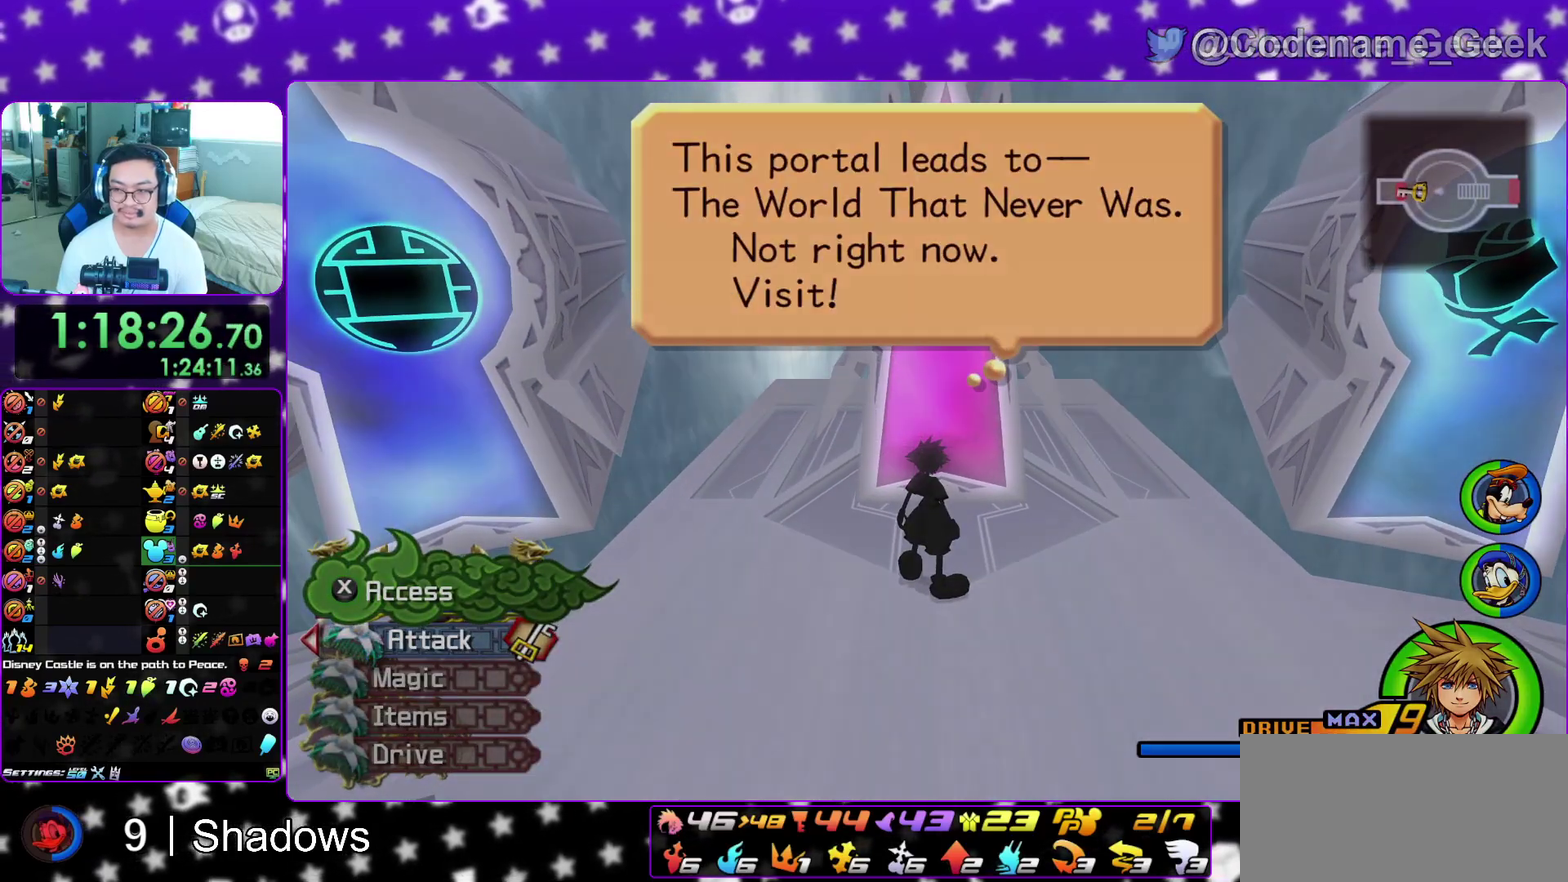
{"dt_ms": 400, "buttons": ["B"], "left_stick": "center", "right_stick": "center", "events": [[83, "B", "down"], [100, "A", "up"], [150, "A", "down"], [167, "B", "up"], [217, "A", "up"], [217, "B", "down"], [300, "A", "down"], [317, "B", "up"], [367, "B", "down"], [383, "A", "up"]]}
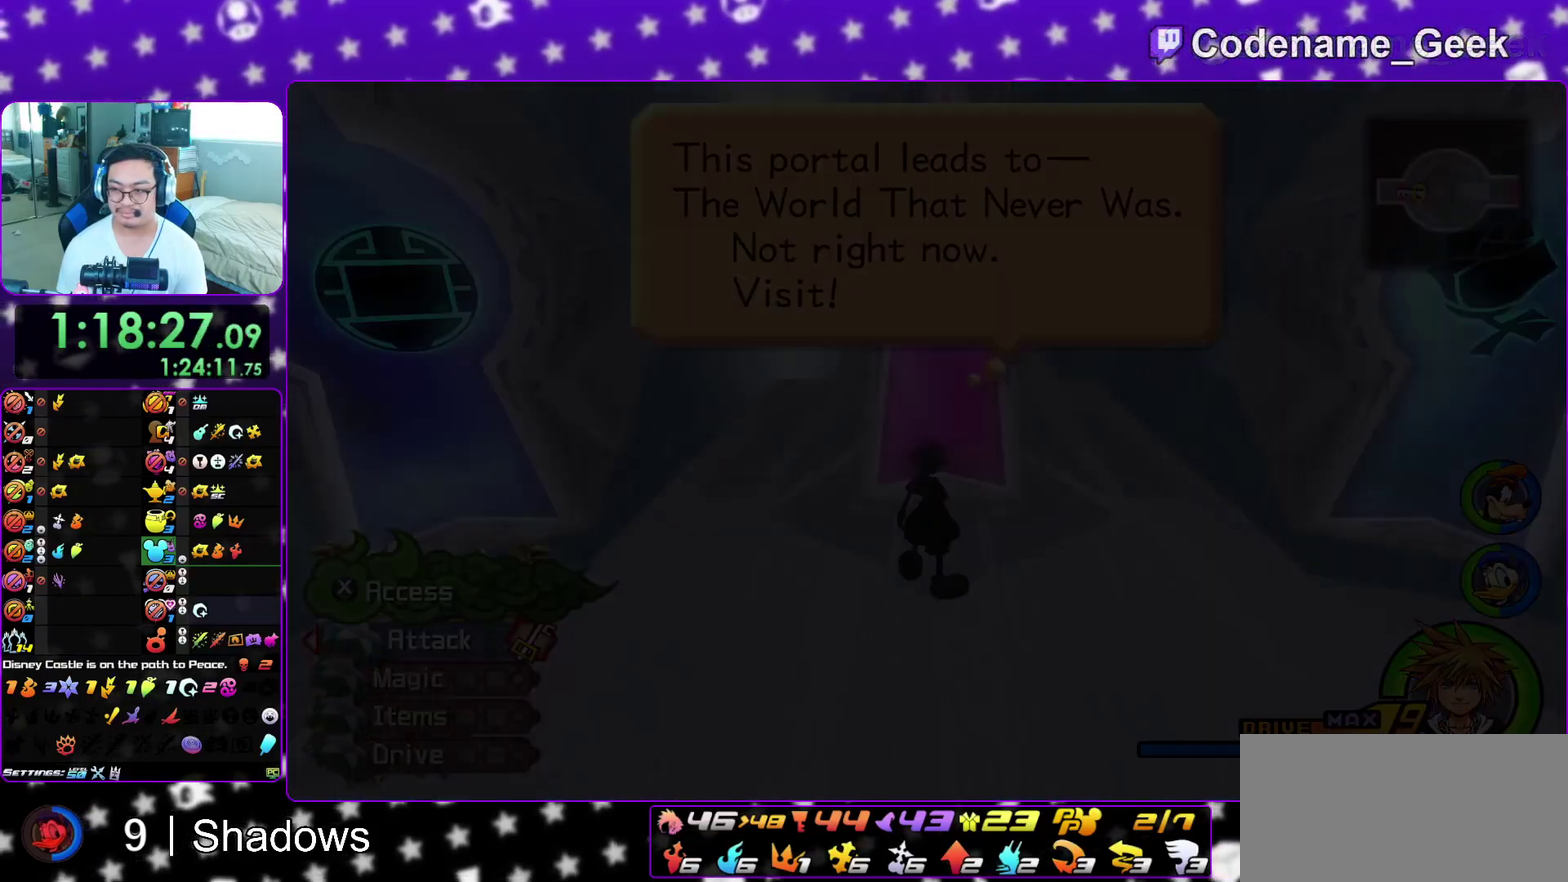
{"dt_ms": 500, "buttons": [], "left_stick": "center", "right_stick": "center", "events": [[67, "B", "up"], [150, "L1", "down"], [267, "L1", "up"], [400, "L1", "down"], [483, "L1", "up"]]}
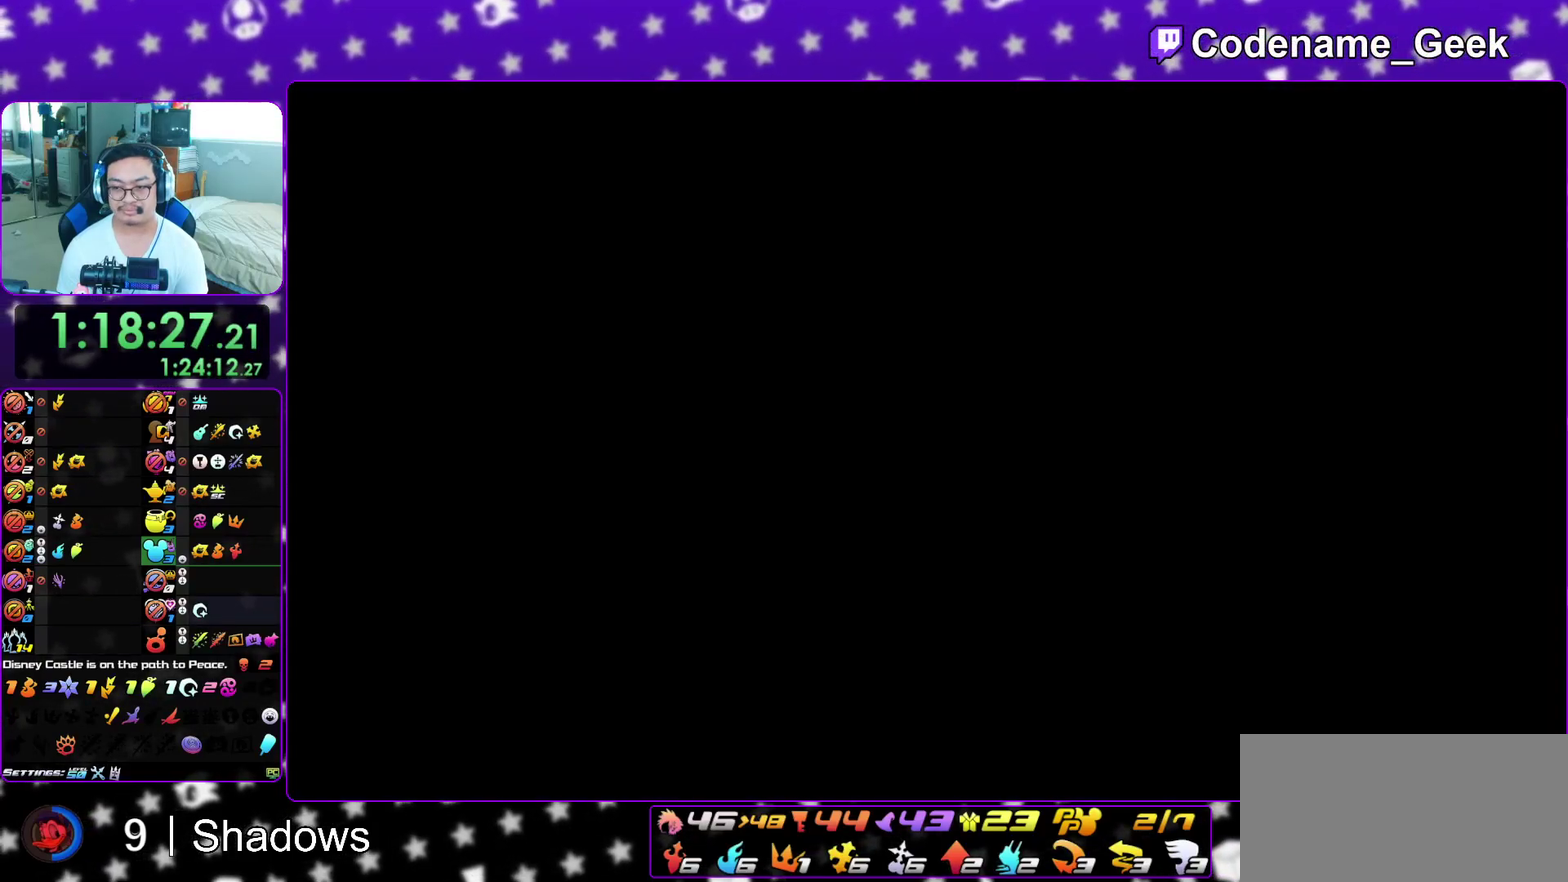
{"dt_ms": 500, "buttons": ["B"], "left_stick": "up-right", "right_stick": "center", "events": [[100, "L1", "down"], [183, "L1", "up"], [267, "left_stick", "up-right"], [333, "B", "down"], [383, "B", "up"], [483, "B", "down"]]}
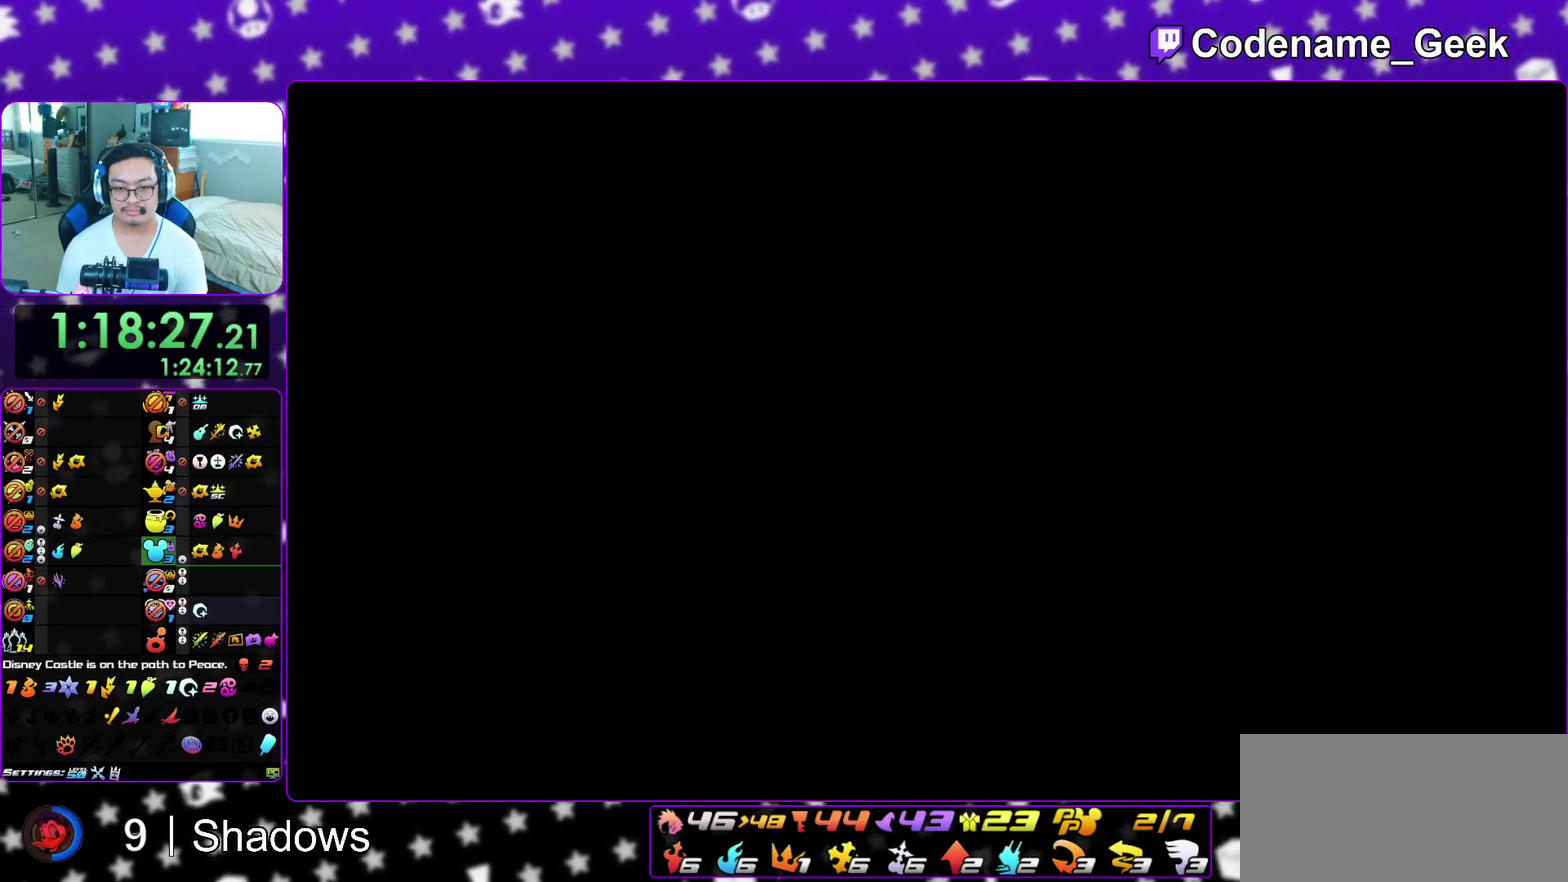
{"dt_ms": 500, "buttons": [], "left_stick": "up-right", "right_stick": "center", "events": [[50, "B", "up"], [117, "B", "down"], [217, "B", "up"], [267, "B", "down"], [333, "B", "up"], [417, "B", "down"], [500, "B", "up"]]}
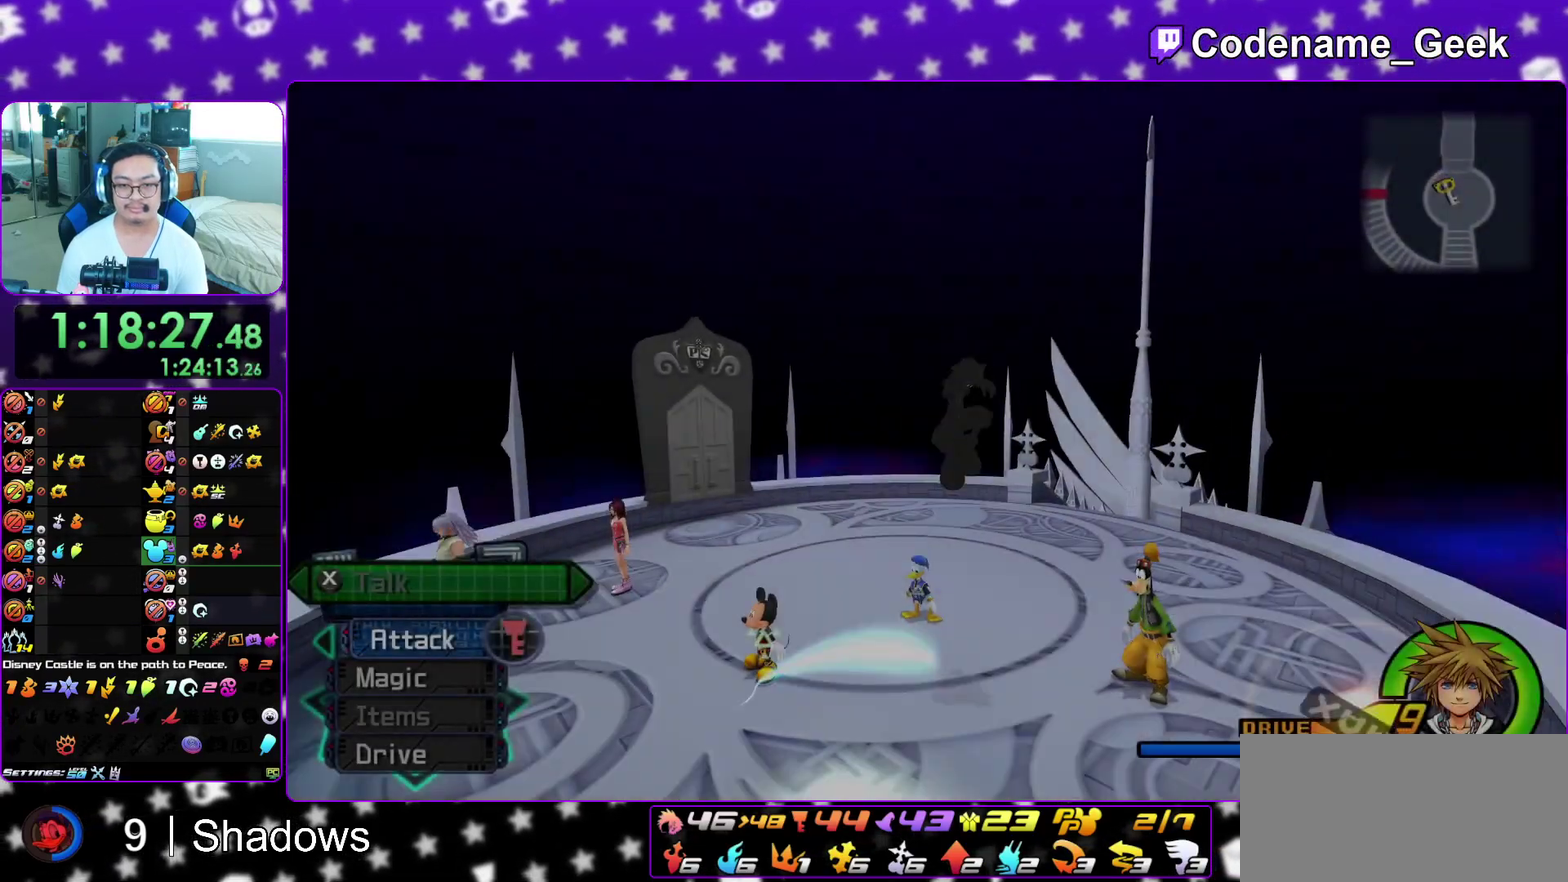
{"dt_ms": 500, "buttons": ["Y"], "left_stick": "up", "right_stick": "center", "events": [[67, "Y", "down"], [167, "right_stick", "down-right"], [483, "left_stick", "up"], [483, "right_stick", "center"]]}
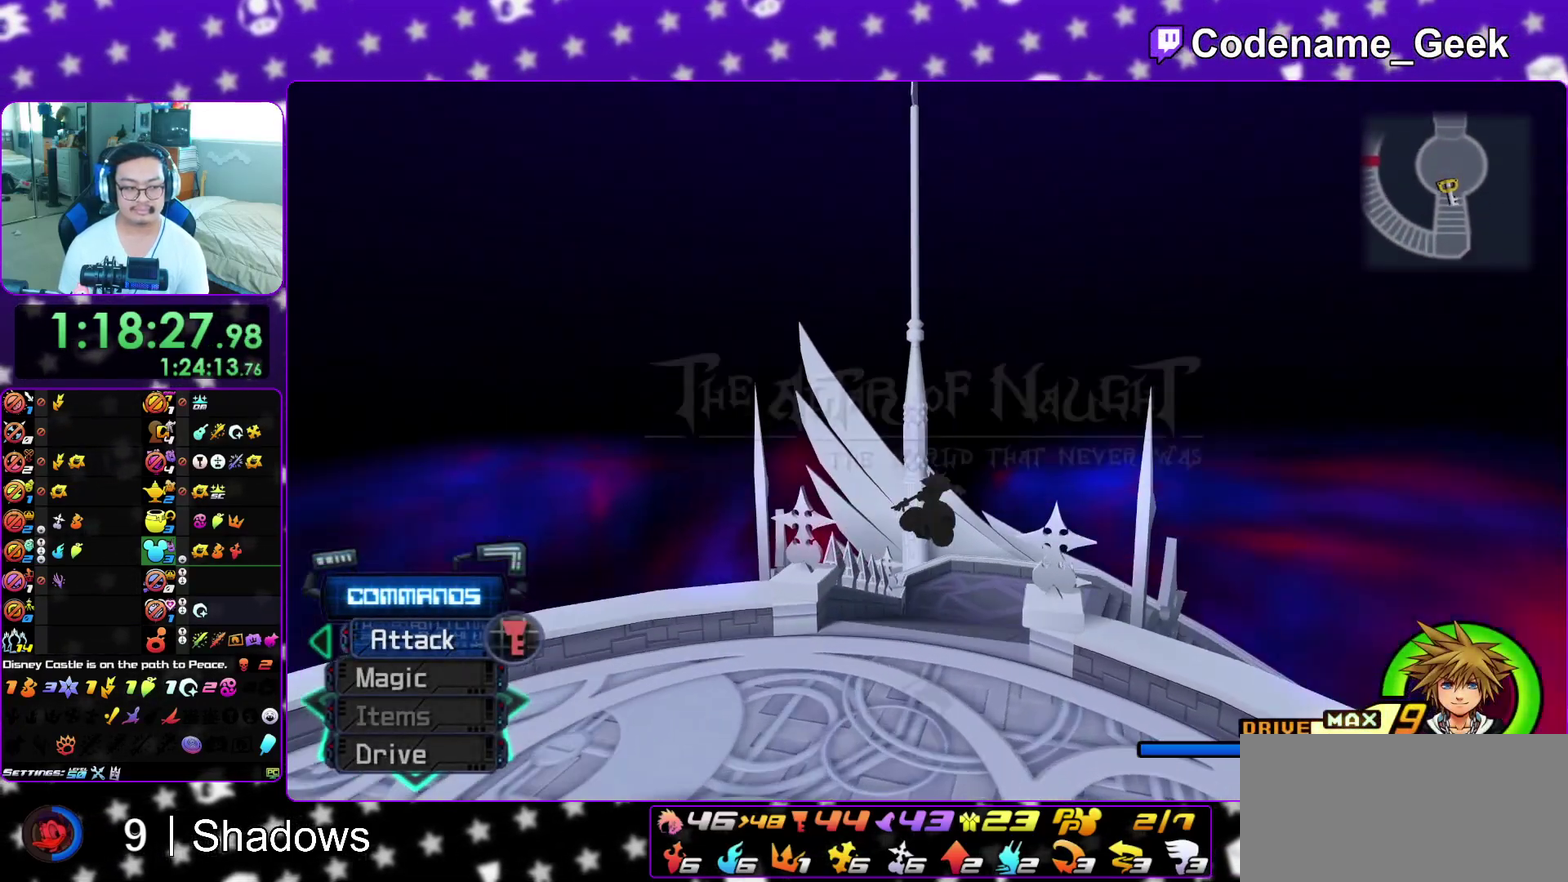
{"dt_ms": 400, "buttons": ["Y"], "left_stick": "up", "right_stick": "center", "events": []}
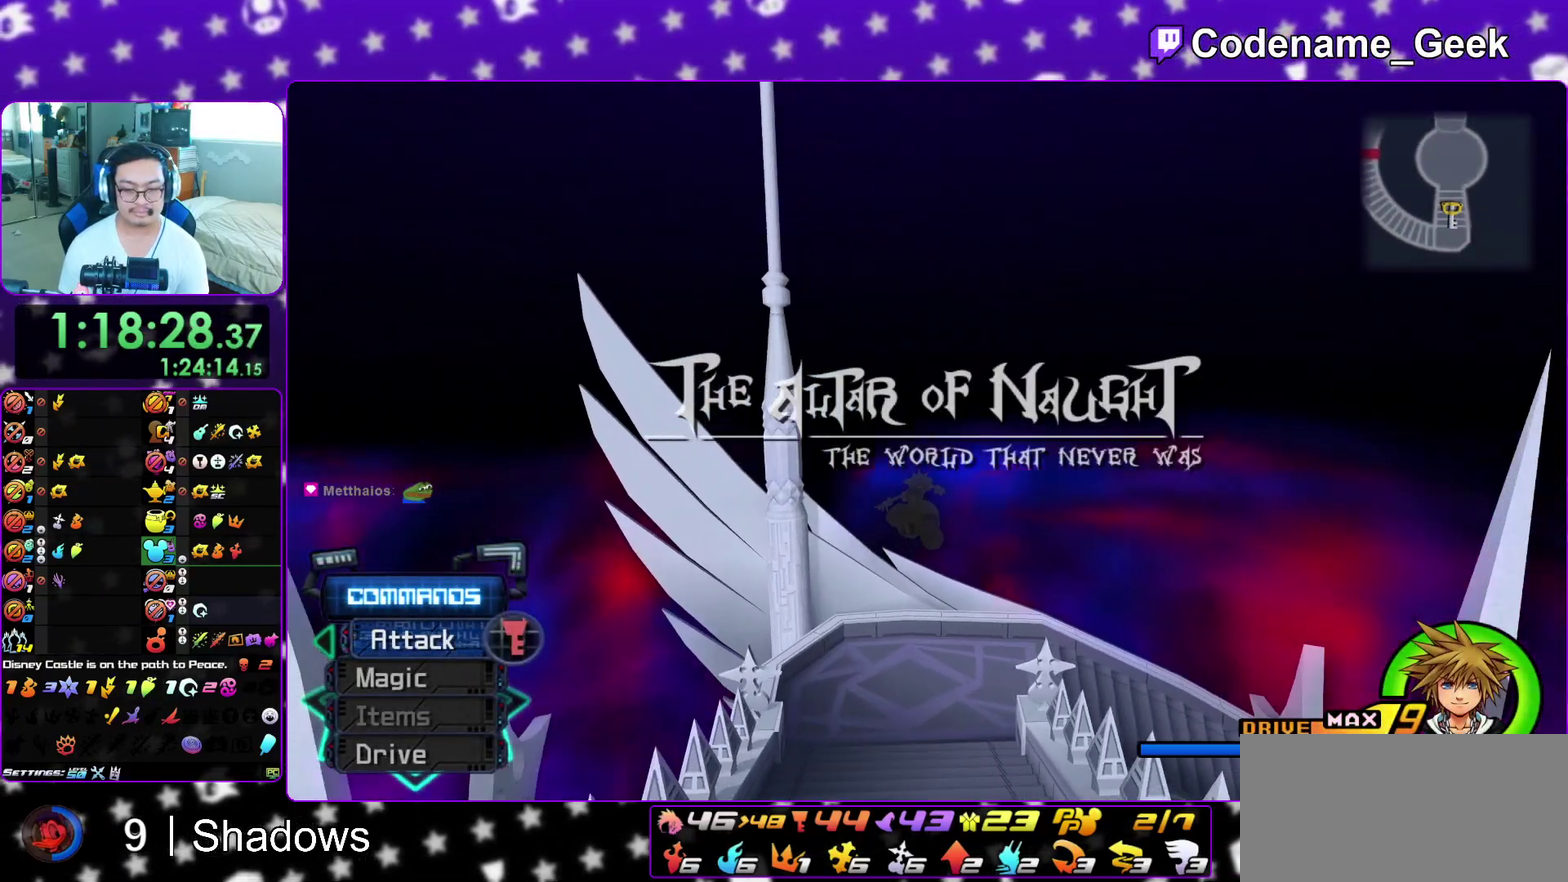
{"dt_ms": 600, "buttons": ["Y"], "left_stick": "up-right", "right_stick": "right", "events": [[33, "right_stick", "right"], [67, "left_stick", "up-right"]]}
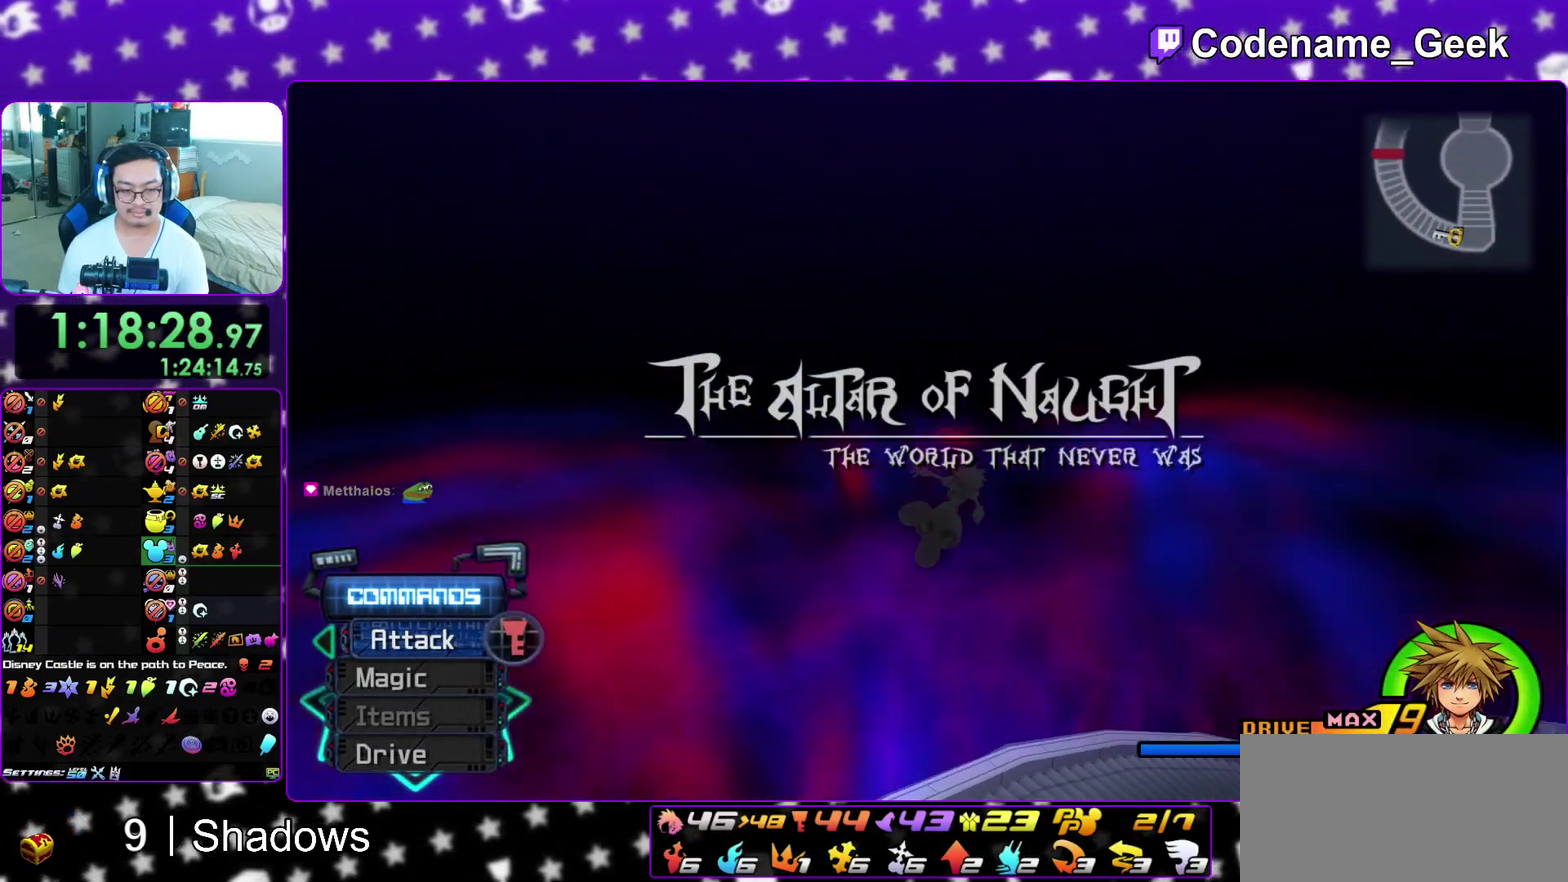
{"dt_ms": 300, "buttons": ["Y"], "left_stick": "up", "right_stick": "center", "events": [[250, "left_stick", "up"], [283, "right_stick", "center"]]}
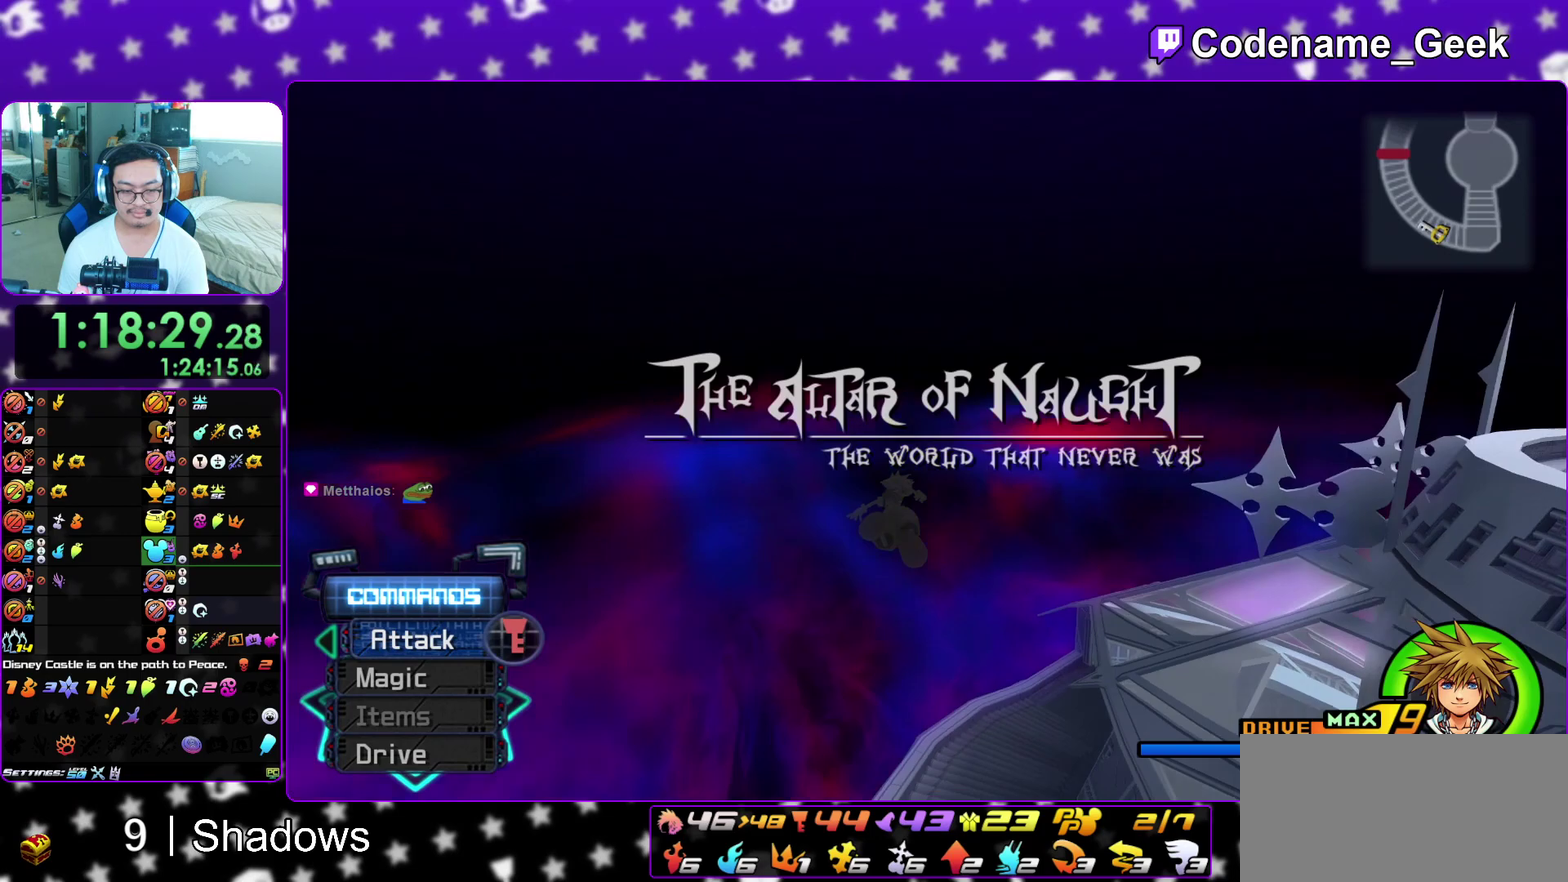
{"dt_ms": 800, "buttons": [], "left_stick": "up", "right_stick": "center", "events": [[50, "left_stick", "center"], [133, "DPAD_UP", "down"], [167, "Y", "up"], [217, "A", "down"], [250, "DPAD_UP", "up"], [317, "A", "up"], [417, "left_stick", "up"], [717, "right_stick", "right"], [767, "right_stick", "center"]]}
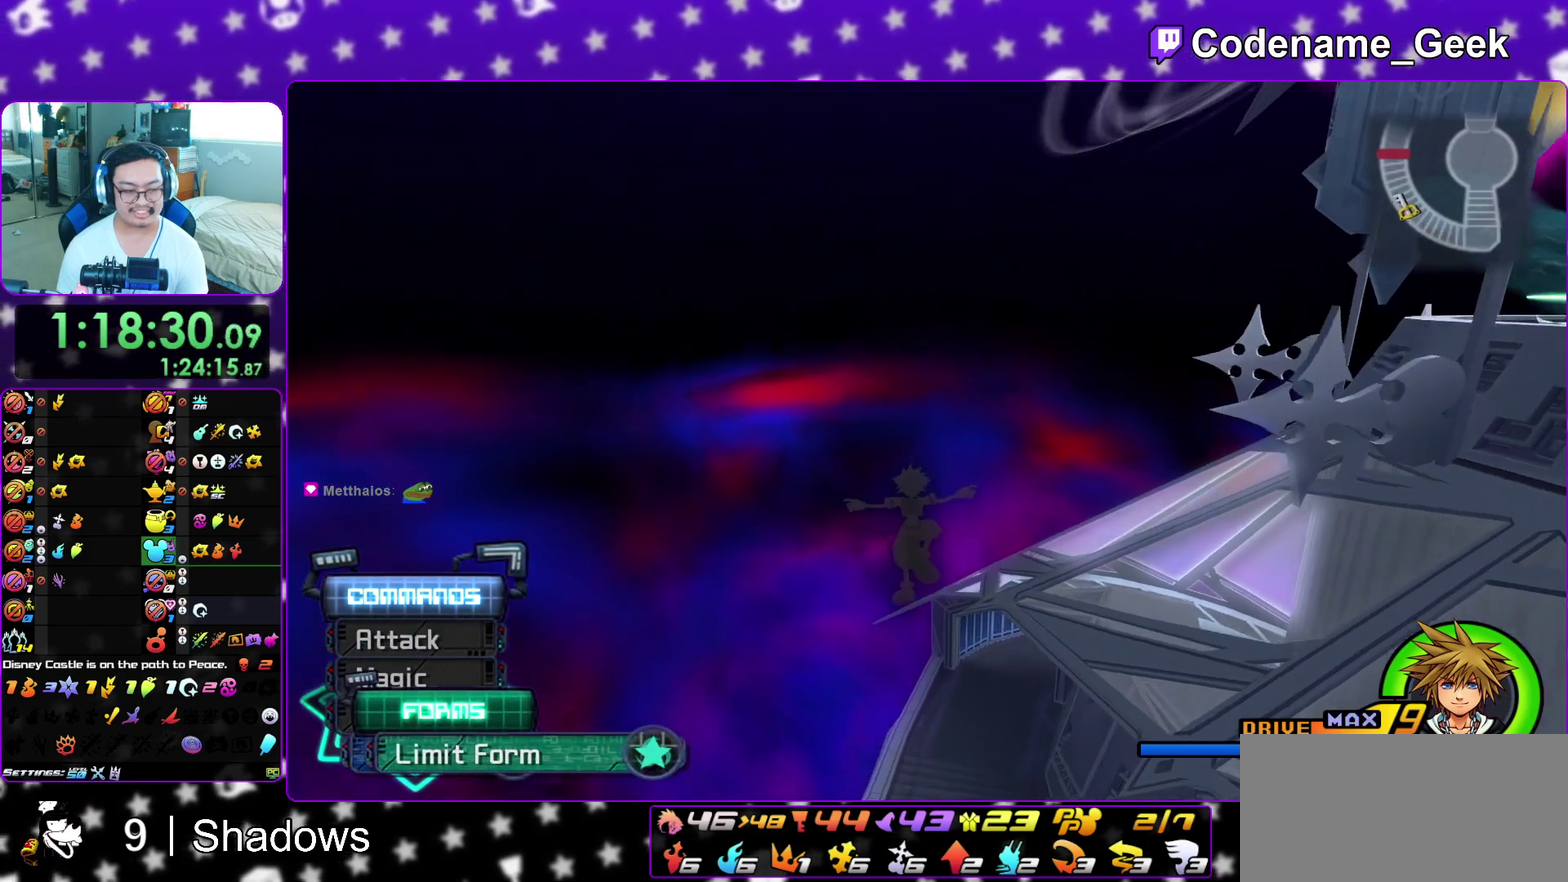
{"dt_ms": 400, "buttons": [], "left_stick": "up", "right_stick": "center", "events": [[133, "right_stick", "right"], [200, "right_stick", "center"]]}